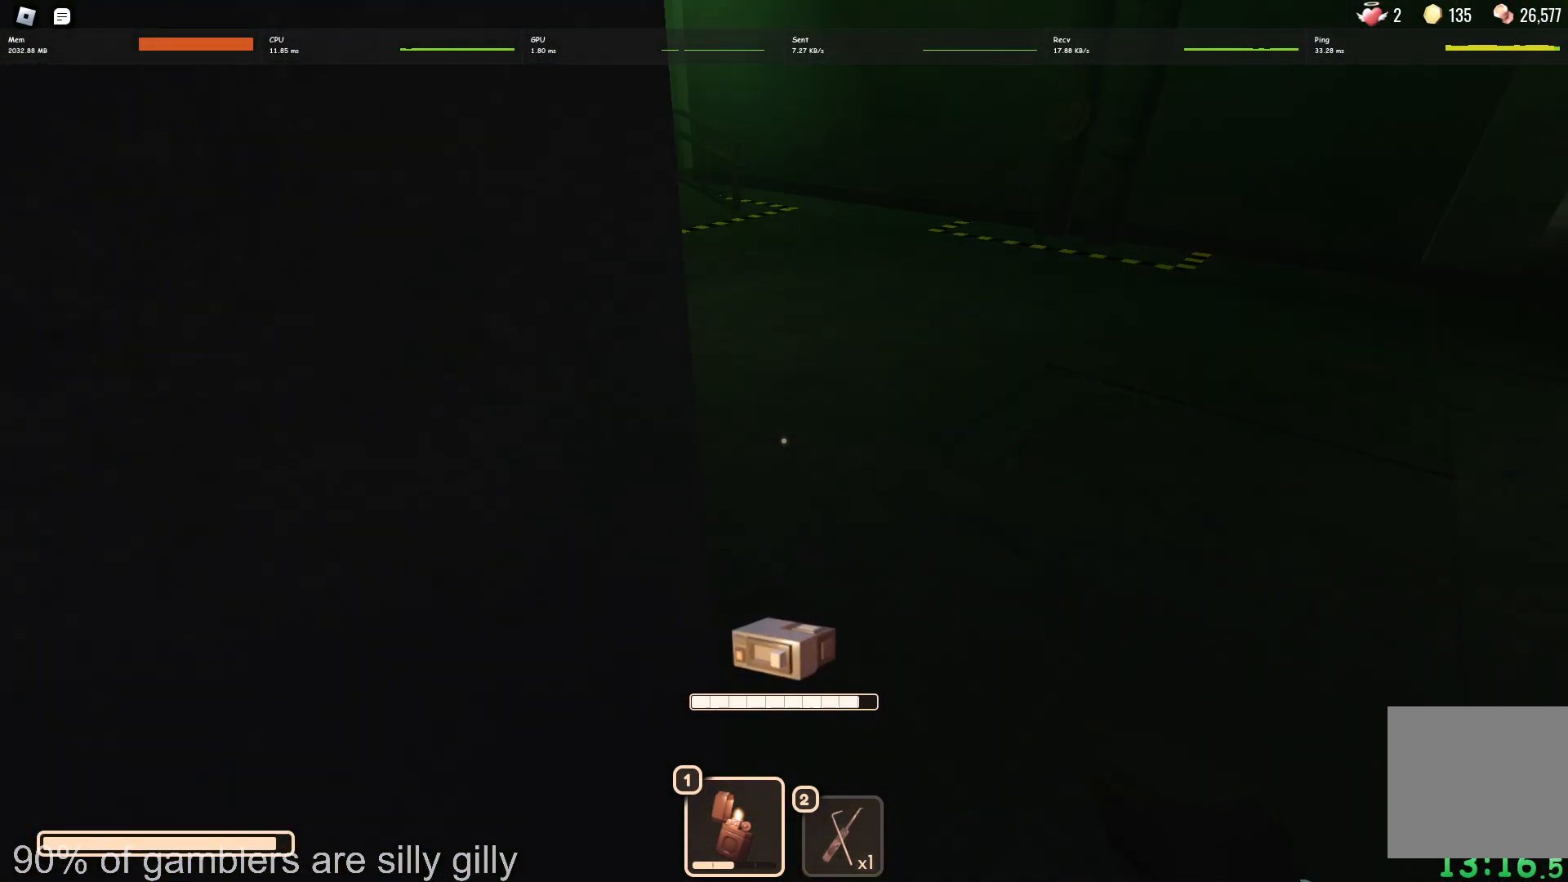
Gameplay with keyboard; each line is a JSON object with the keys held at the frame after it. "events" lists presses ("down") and releases ("up") of "a", "ctrl", "d", "e", "q", "s", "shift", "space" and "w" between this image and that frame as [ms after this image, input, new state], when the widget could be followed in between. No other keys are recorded. Mouse input is not recorded.
{"keys": ["w"], "events": []}
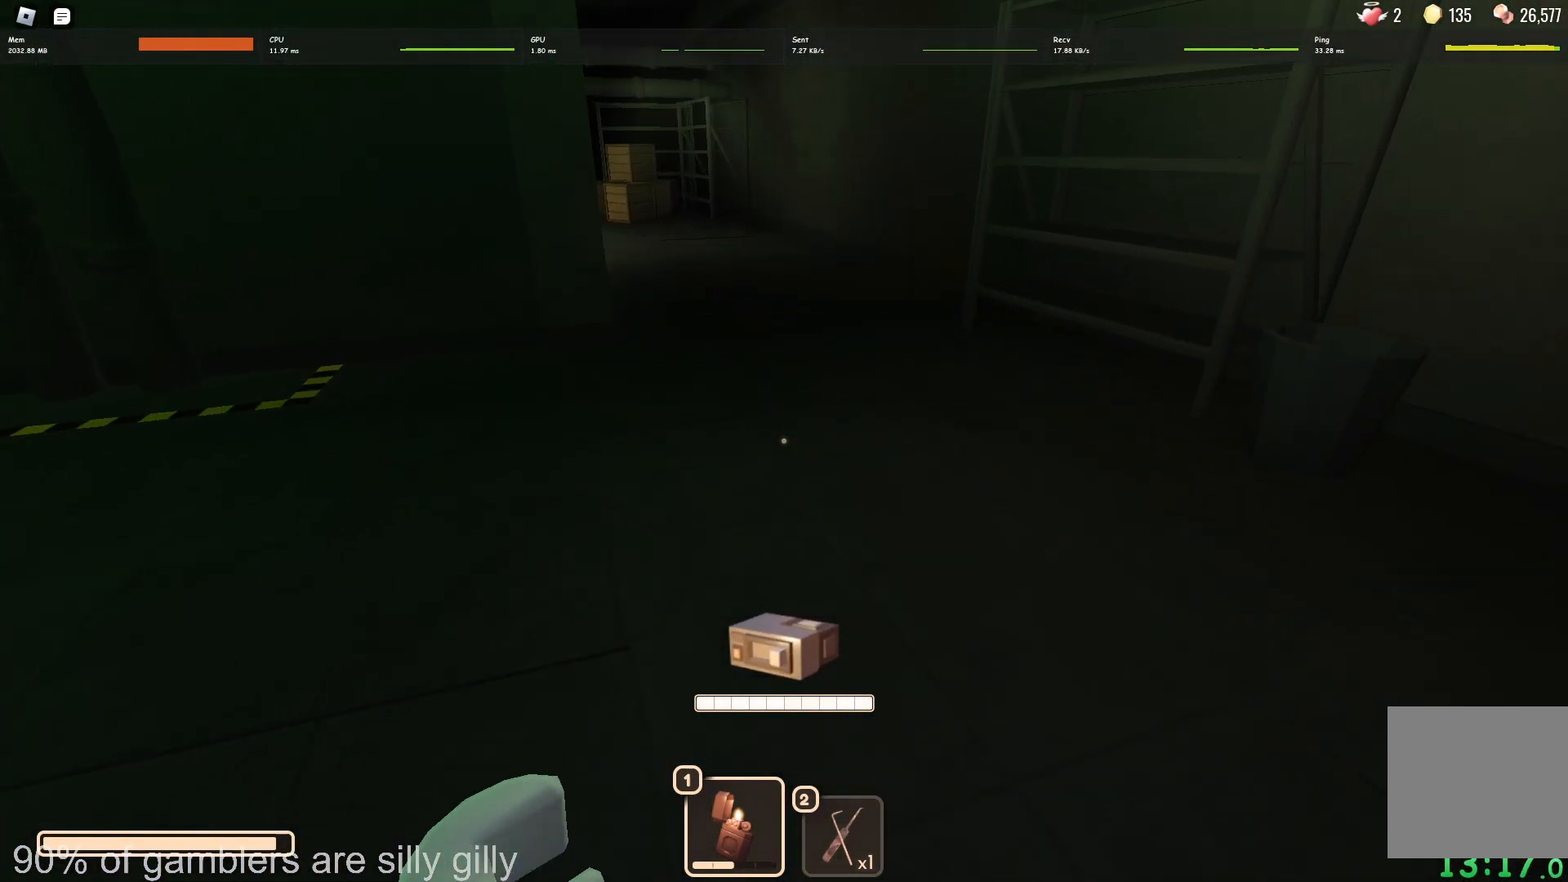
{"keys": ["w"], "events": []}
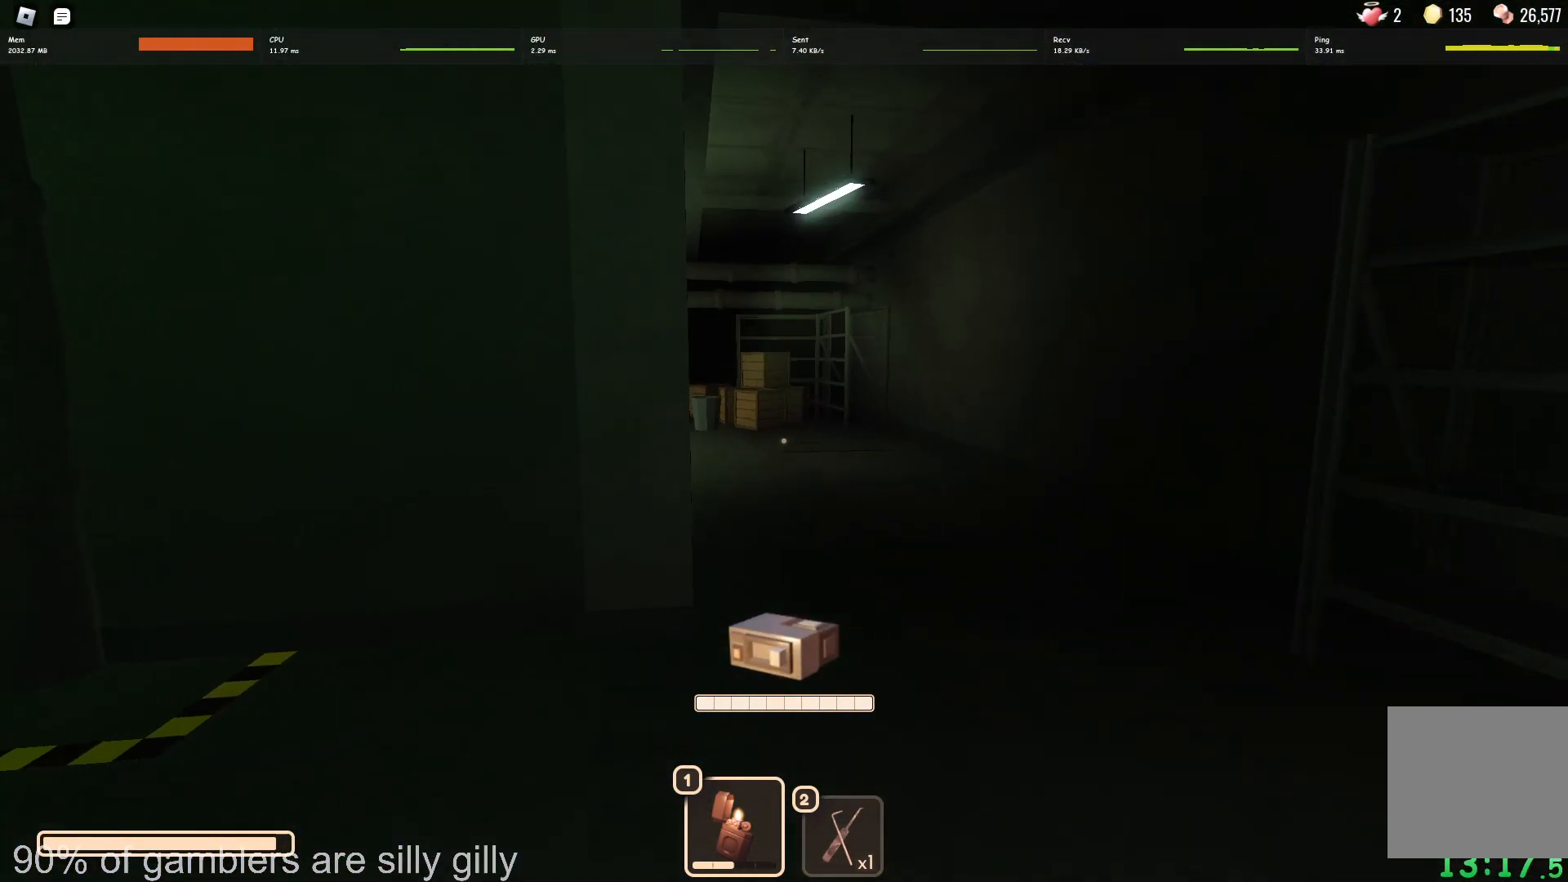
{"keys": ["w"], "events": []}
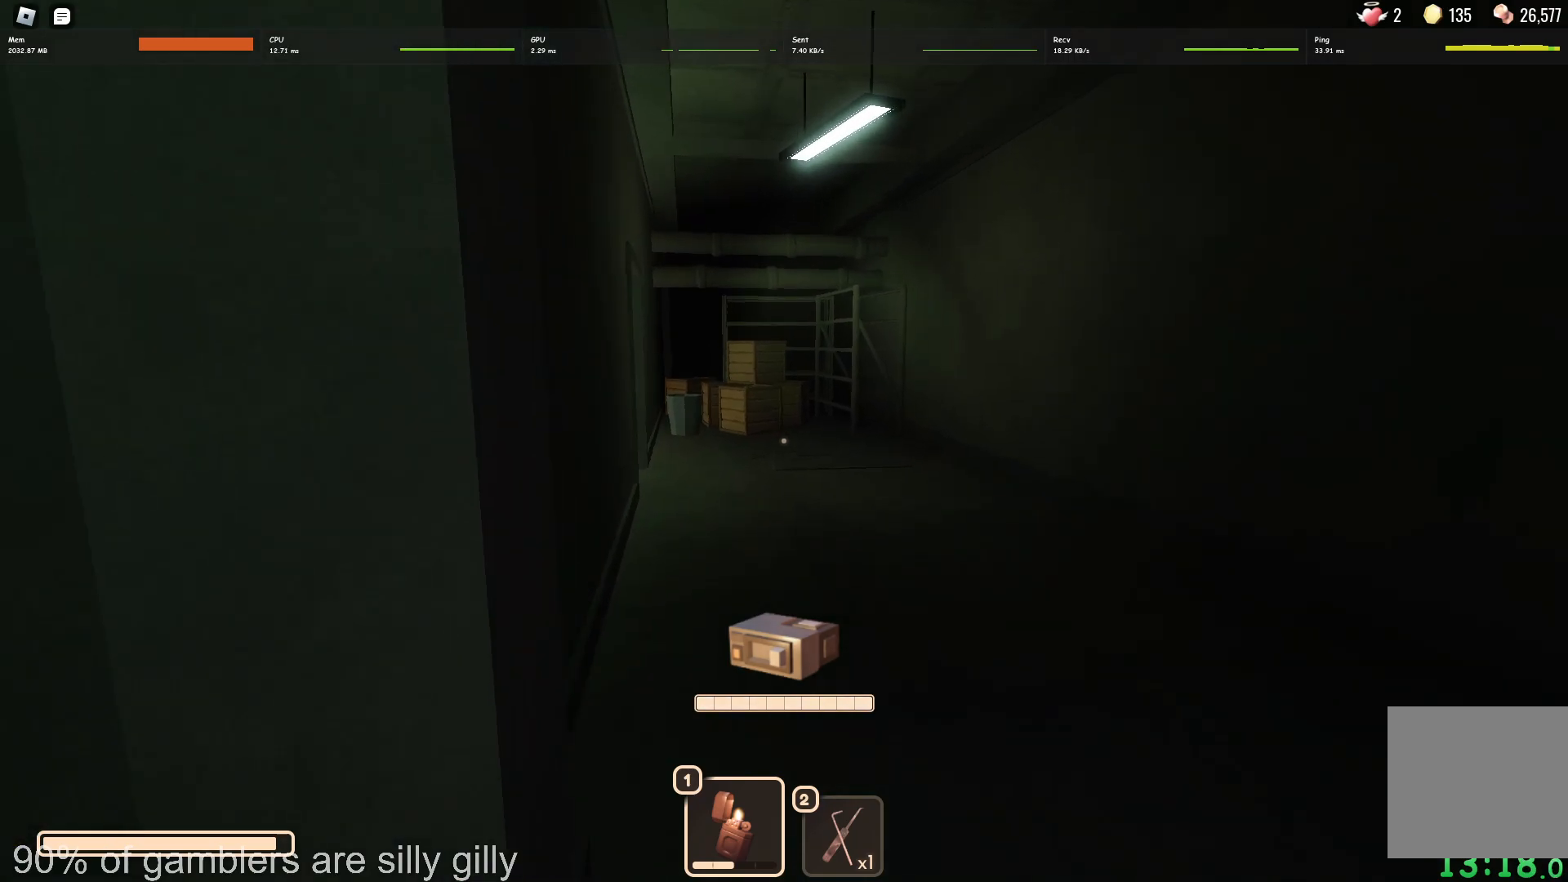
{"keys": ["w"], "events": []}
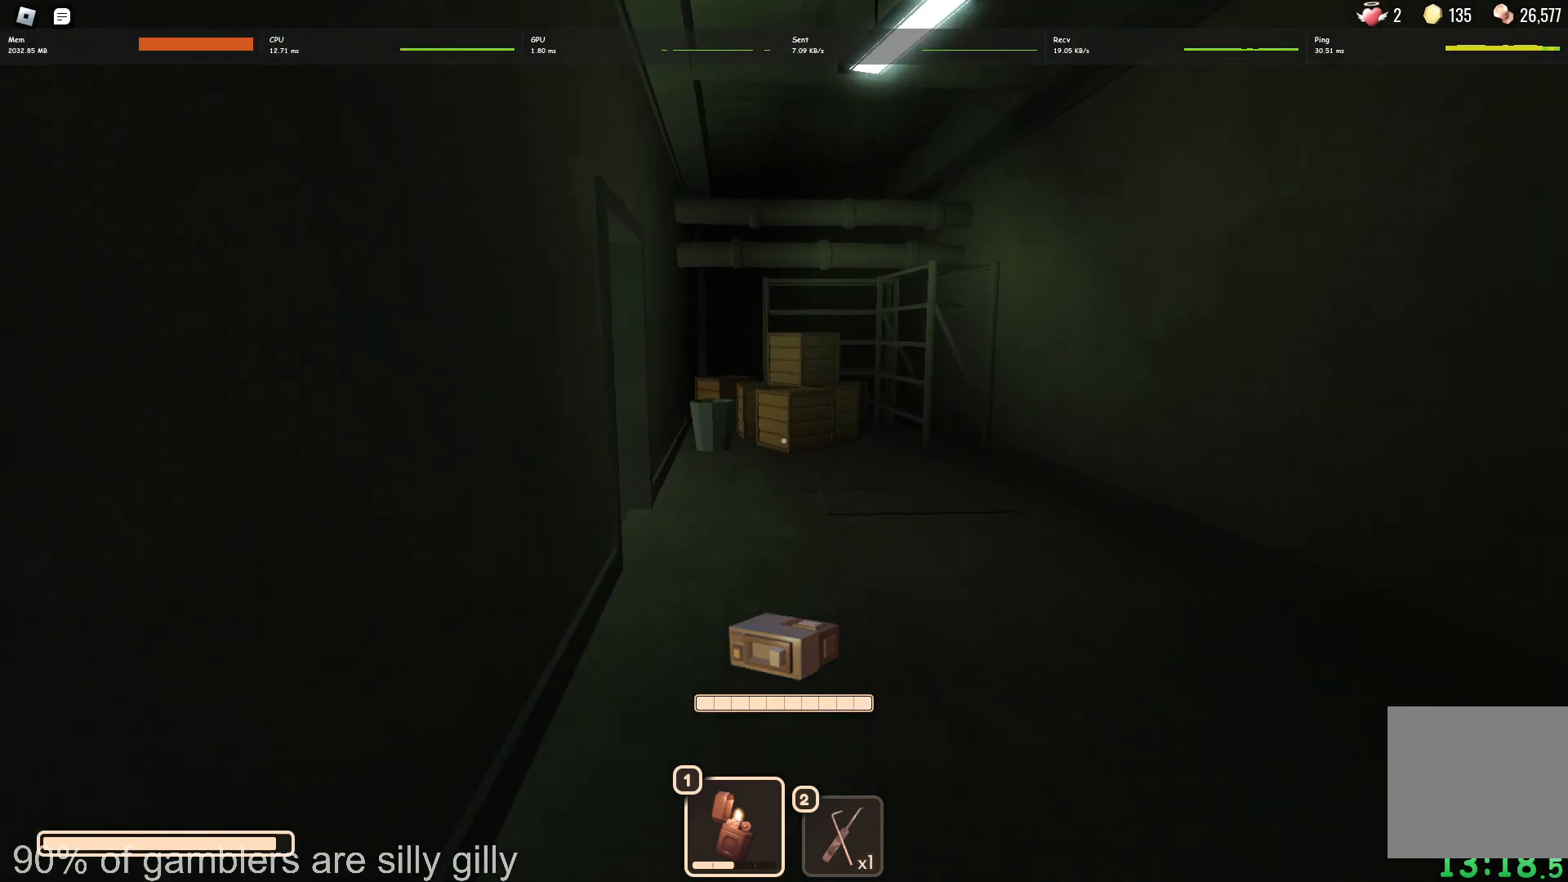
{"keys": ["w"], "events": []}
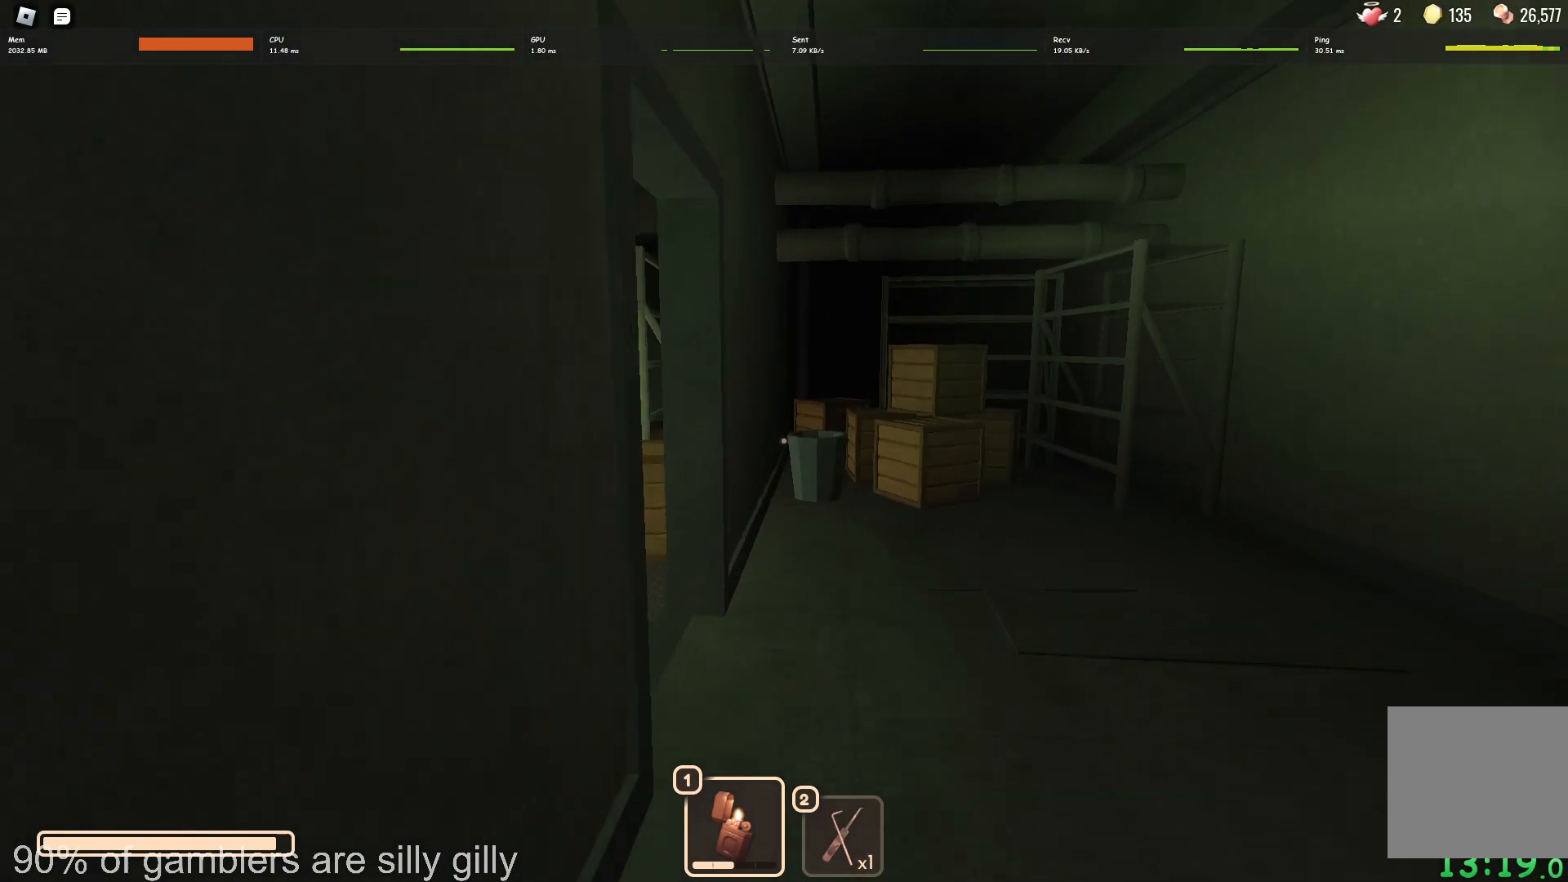
{"keys": ["w"], "events": []}
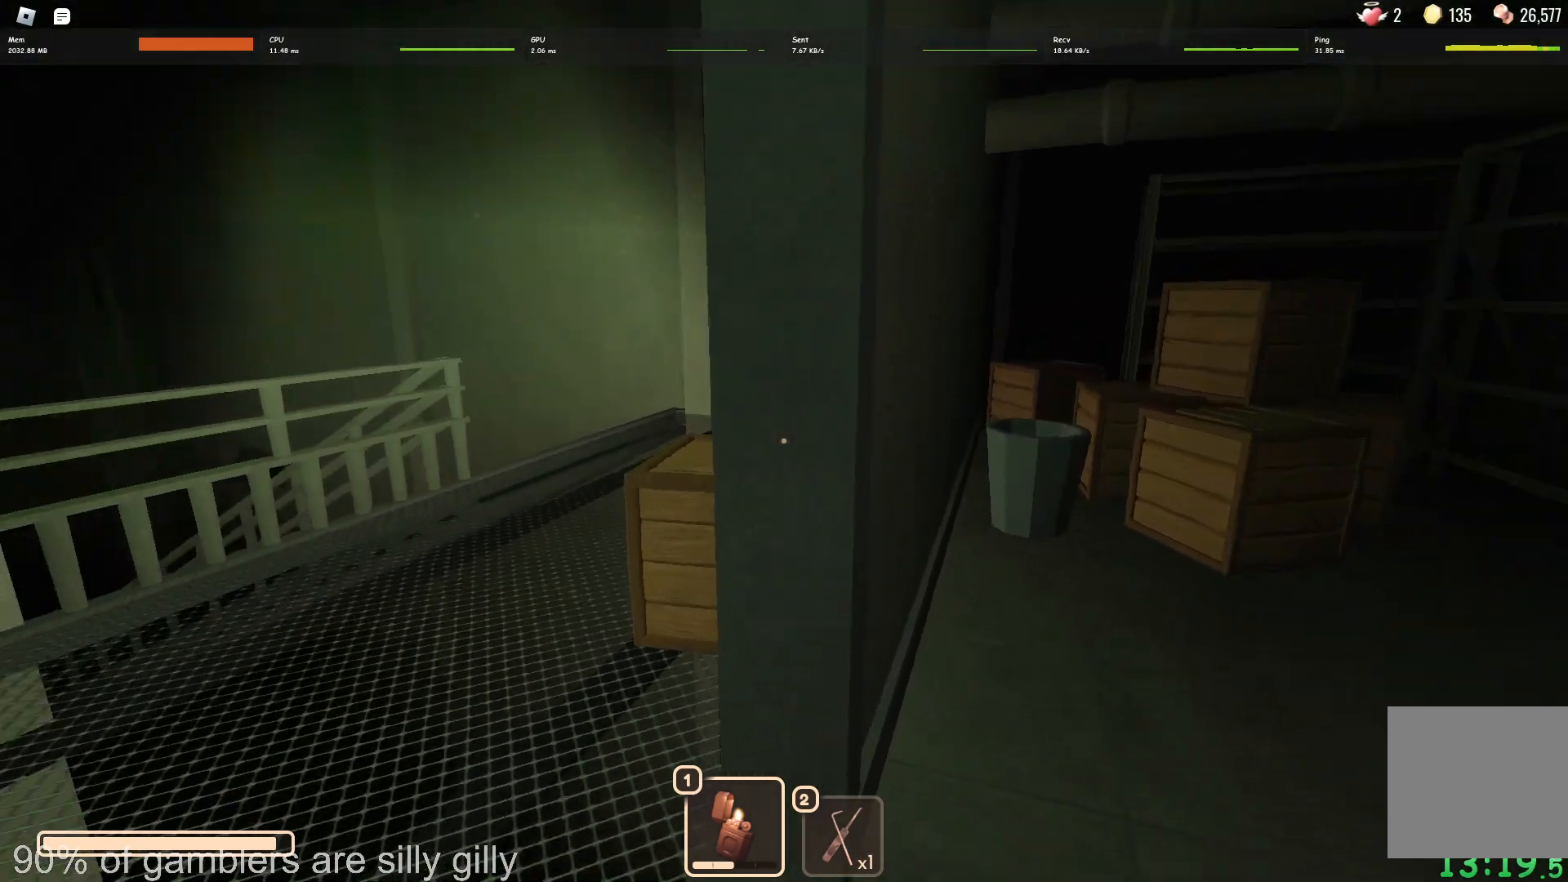
{"keys": ["w"], "events": []}
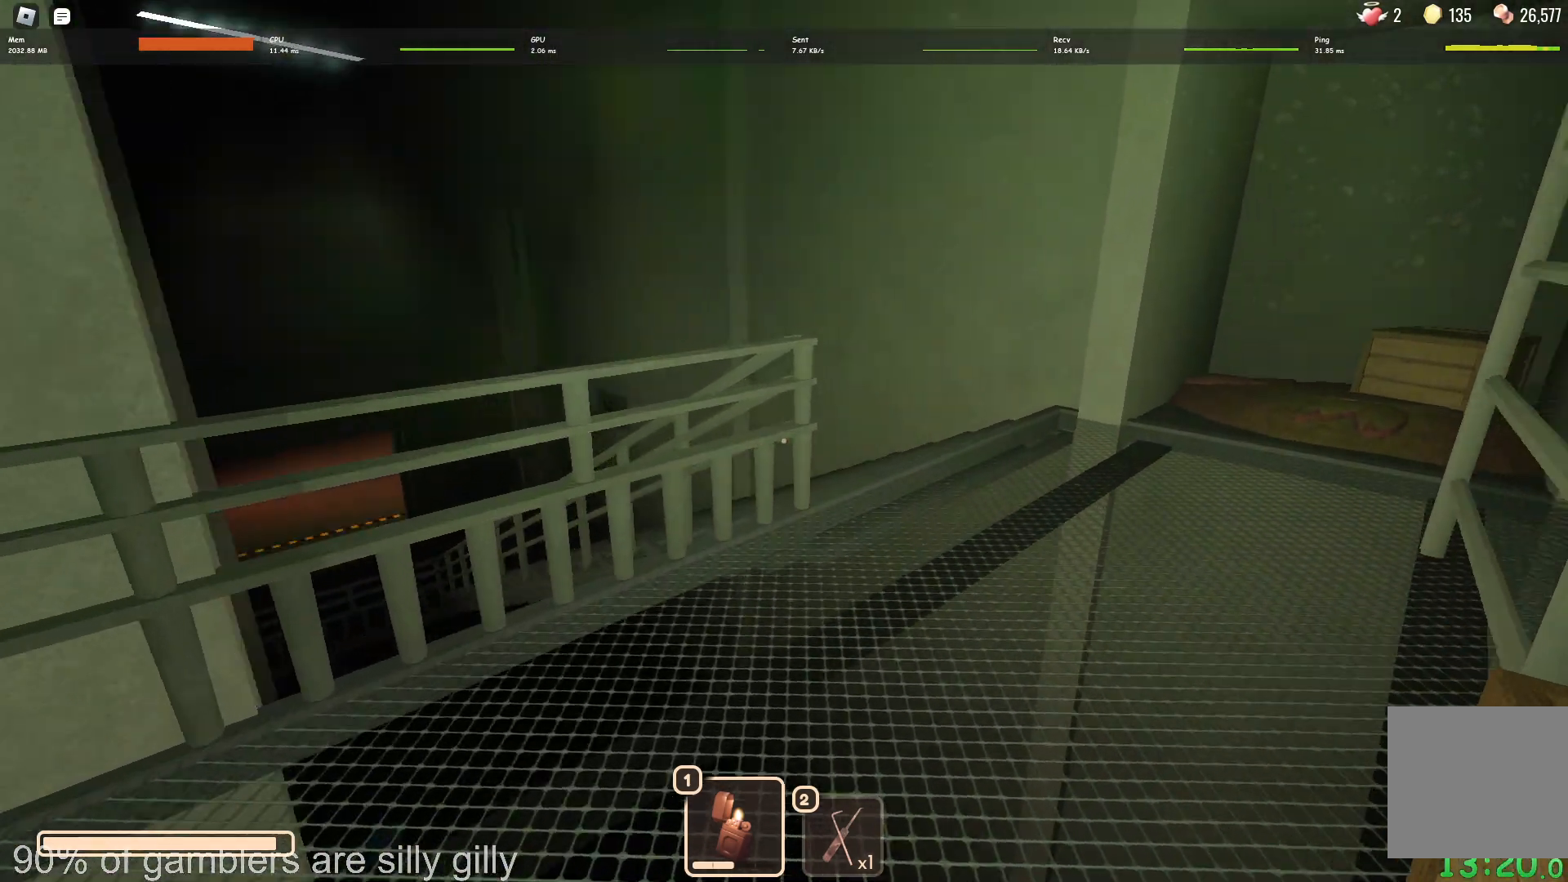
{"keys": ["w"], "events": []}
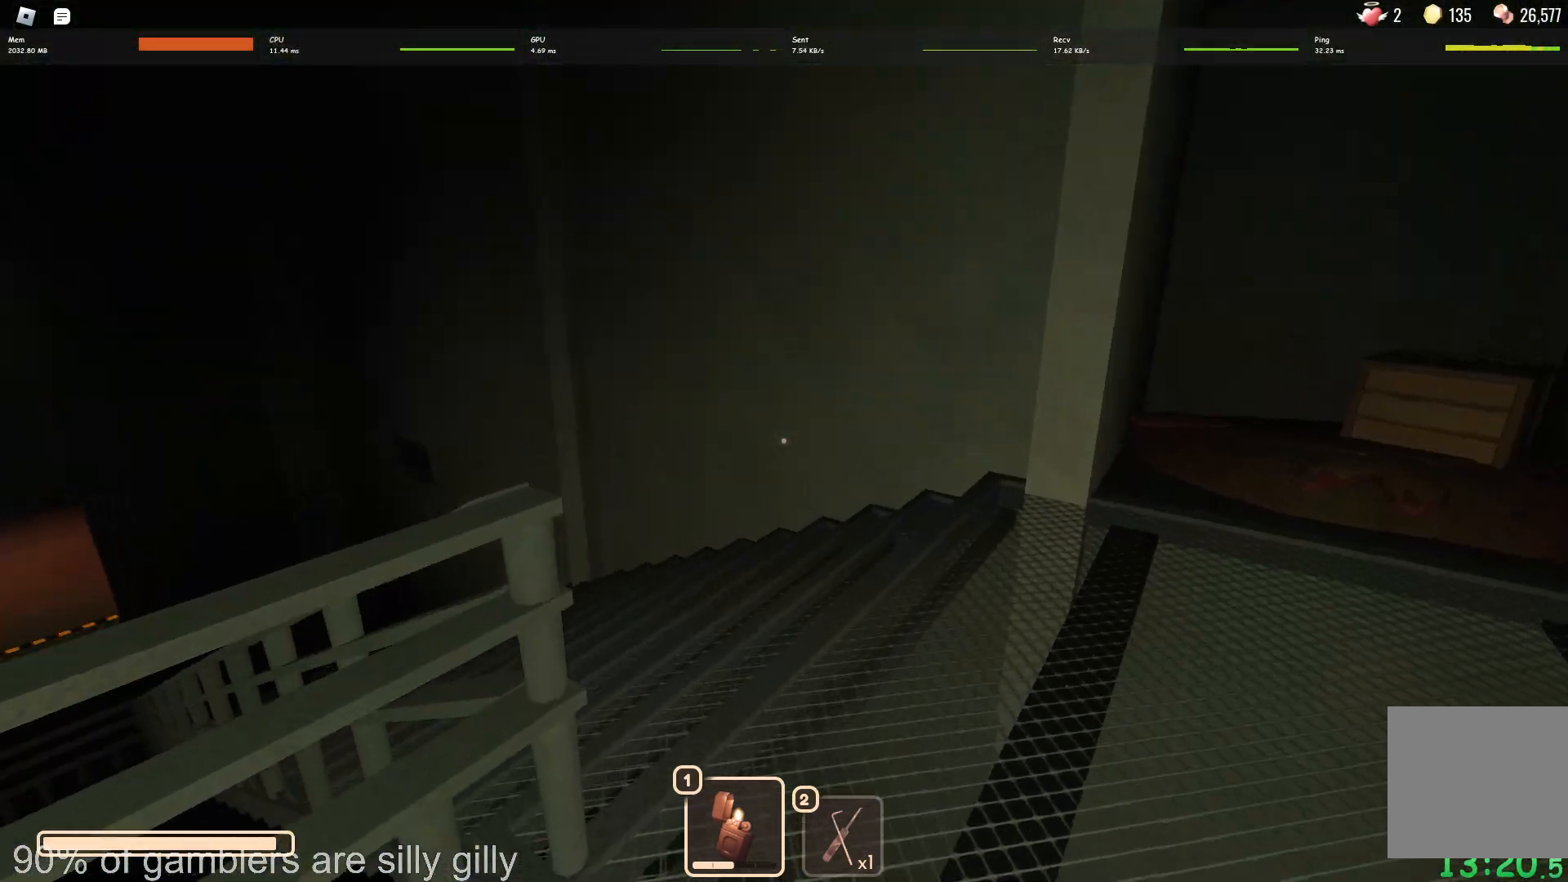
{"keys": ["w"], "events": []}
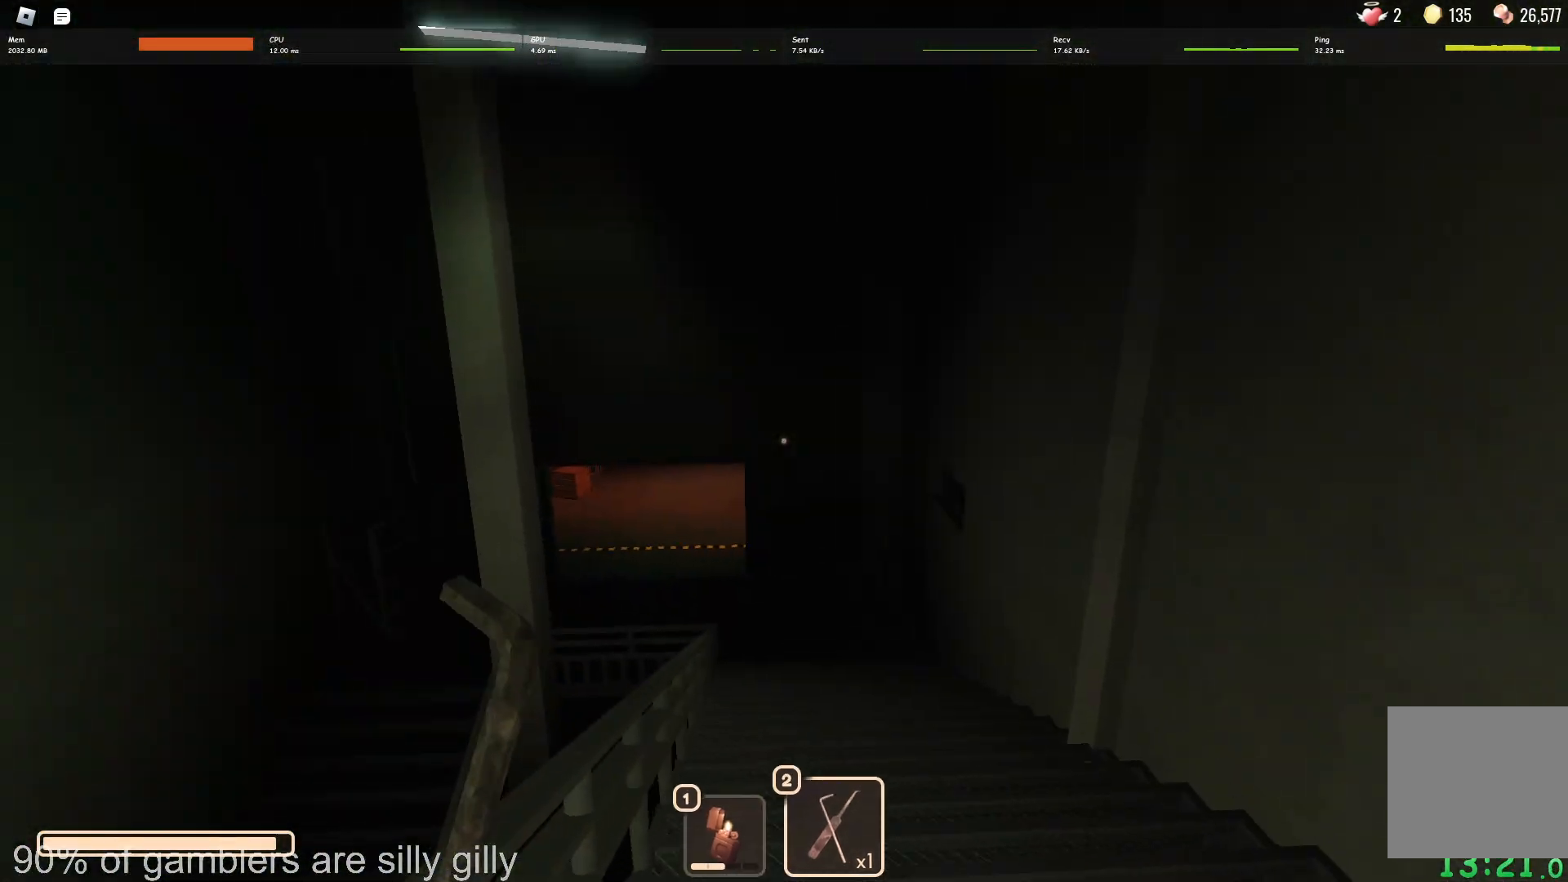
{"keys": ["w"], "events": []}
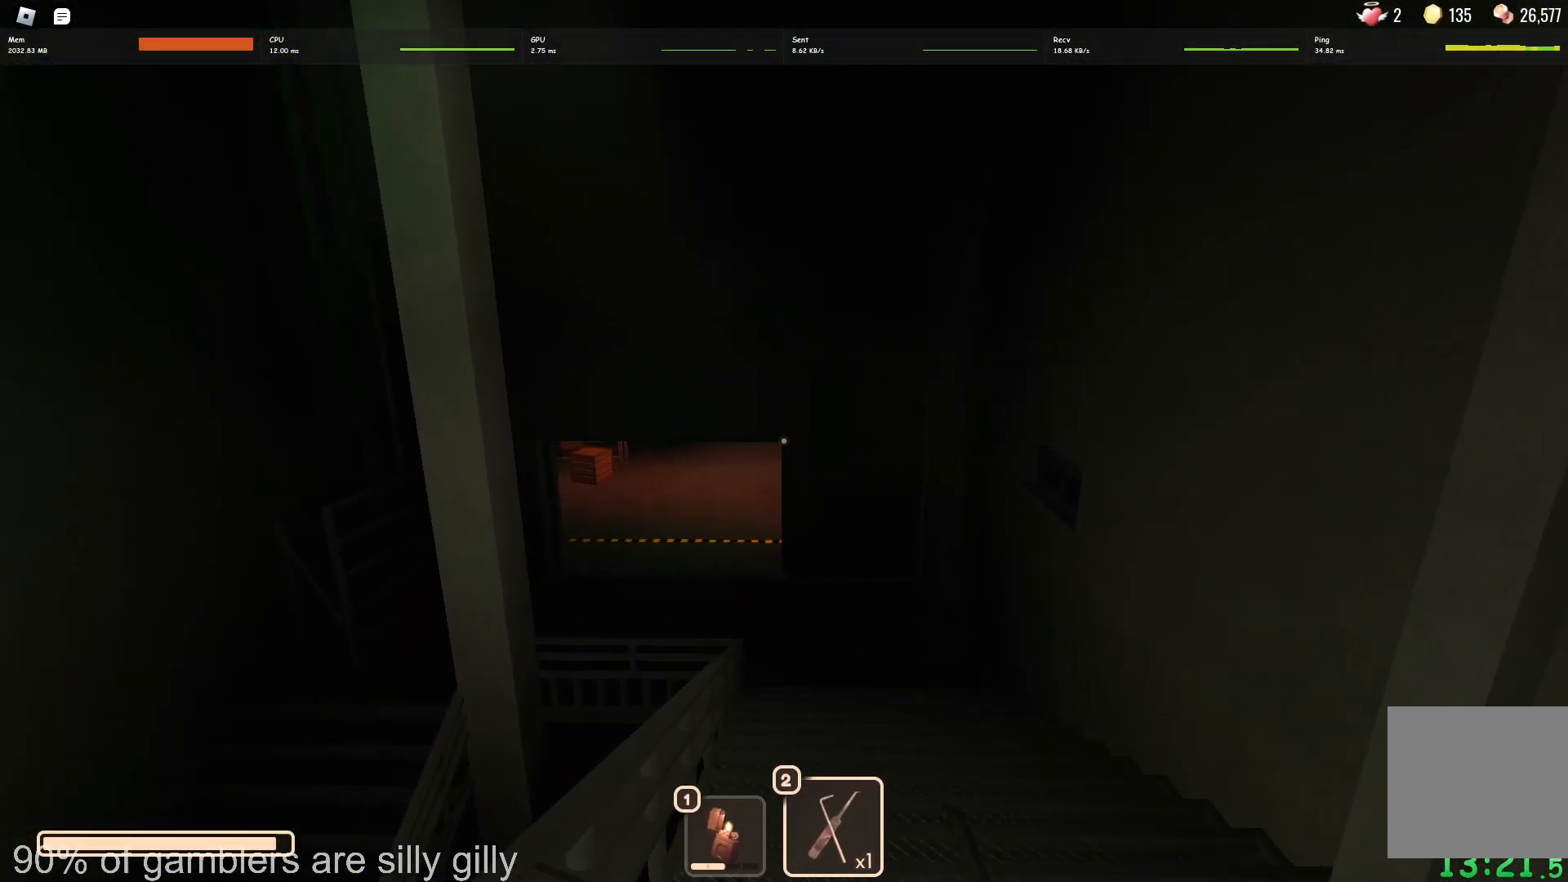
{"keys": ["w"], "events": []}
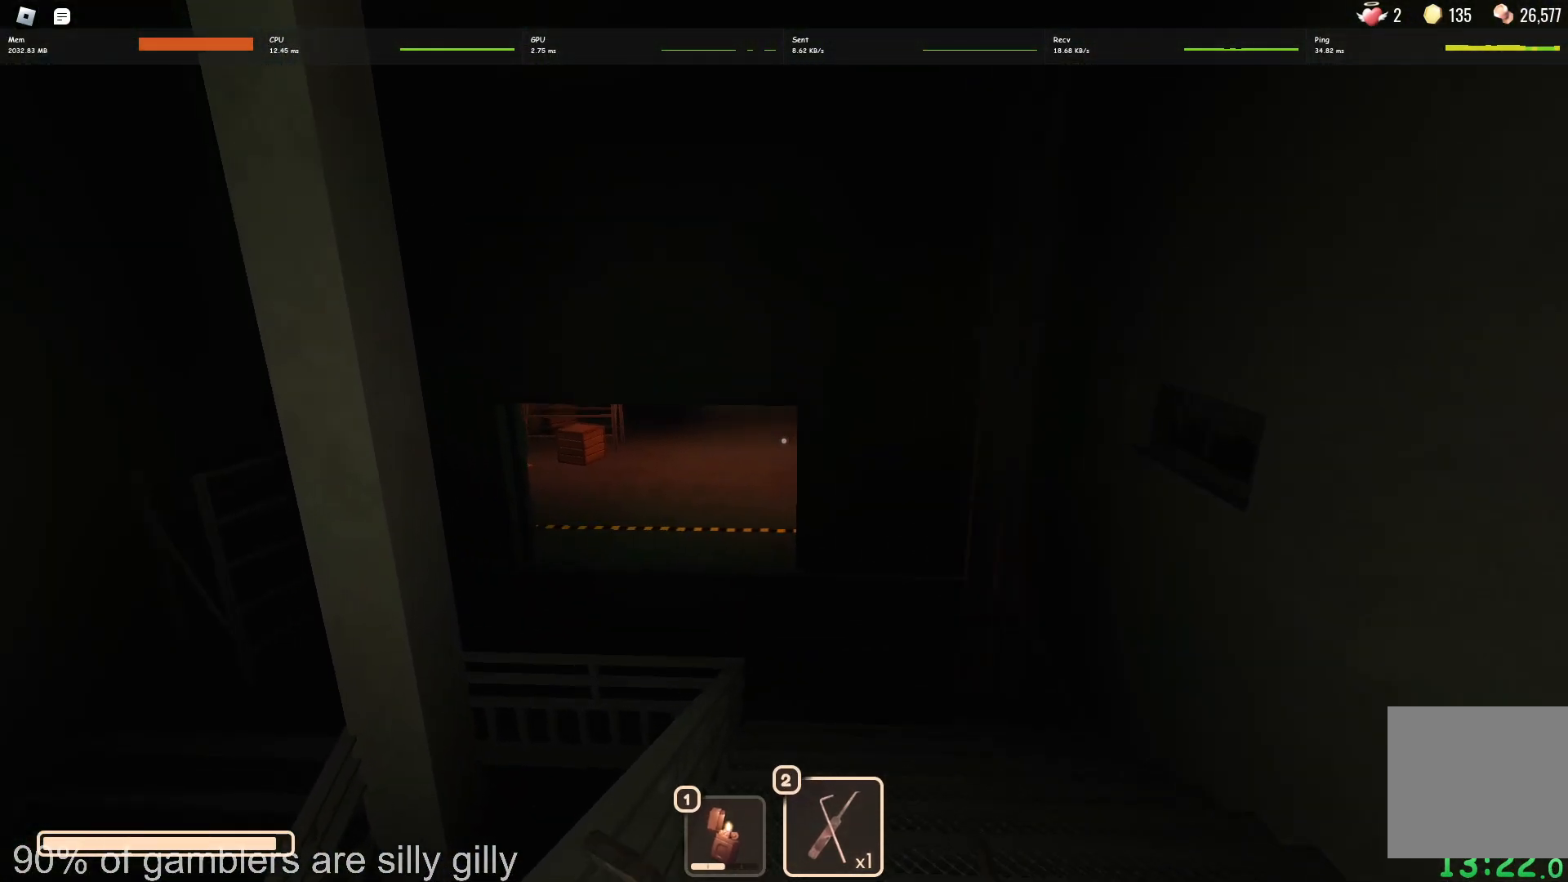
{"keys": ["w"], "events": []}
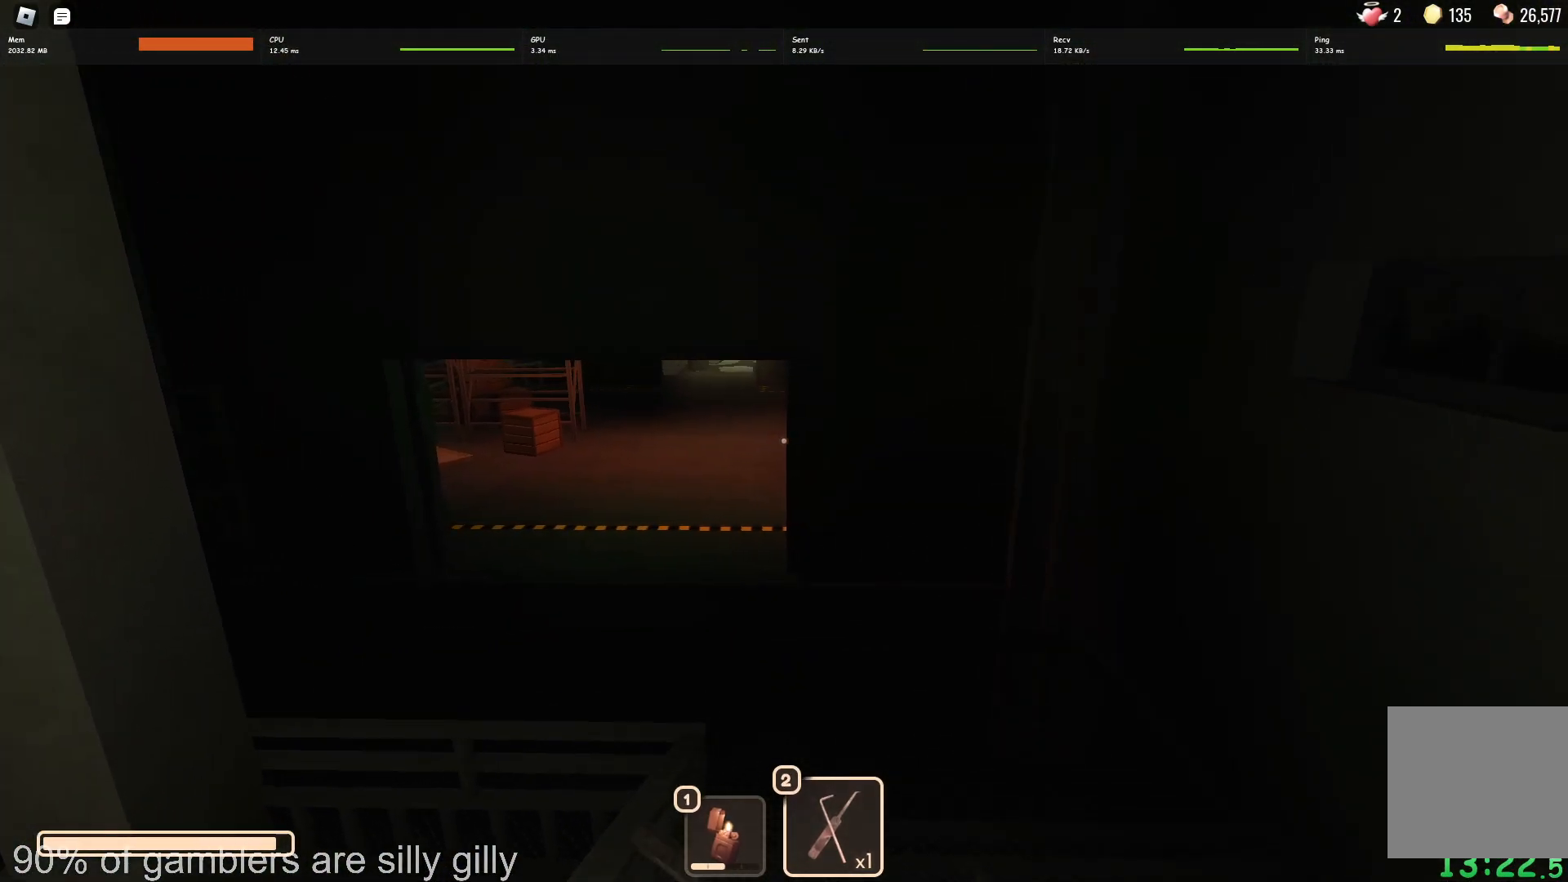
{"keys": ["w"], "events": []}
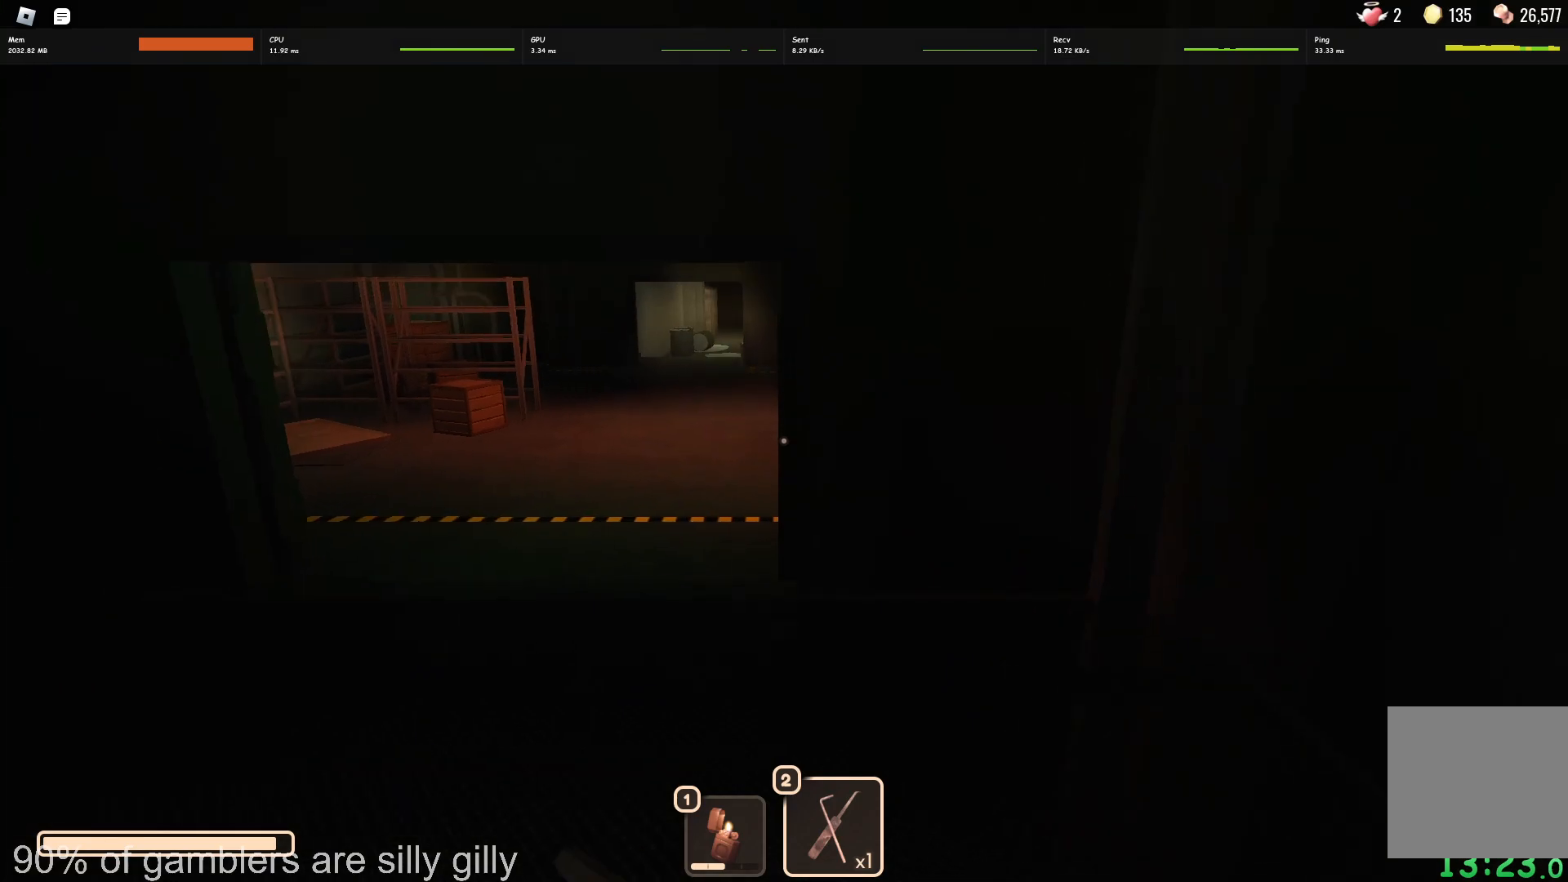
{"keys": ["w"], "events": []}
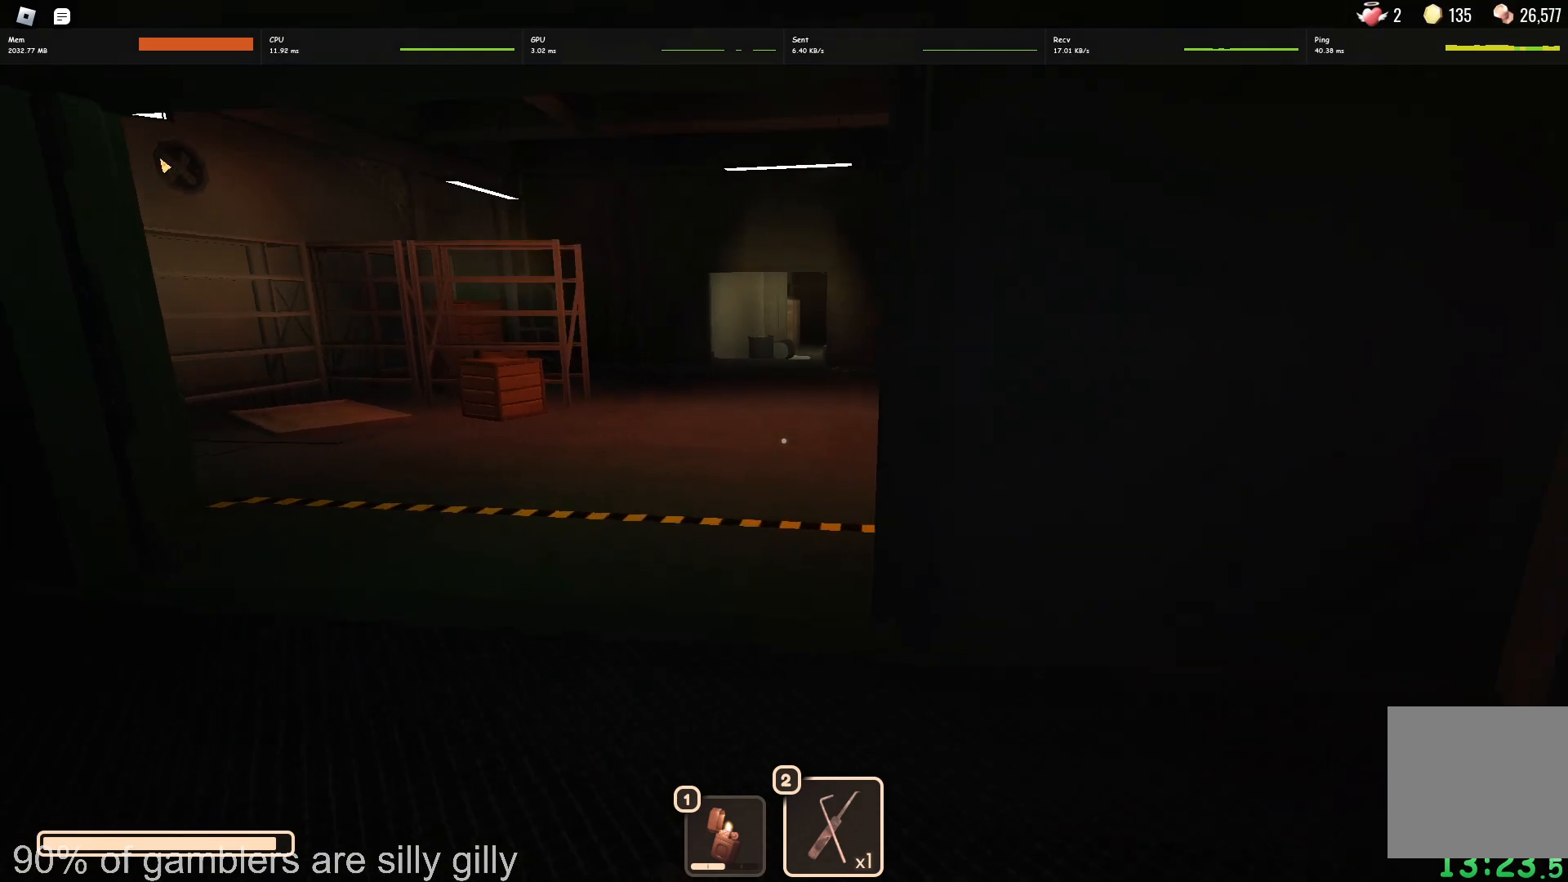
{"keys": ["w"], "events": []}
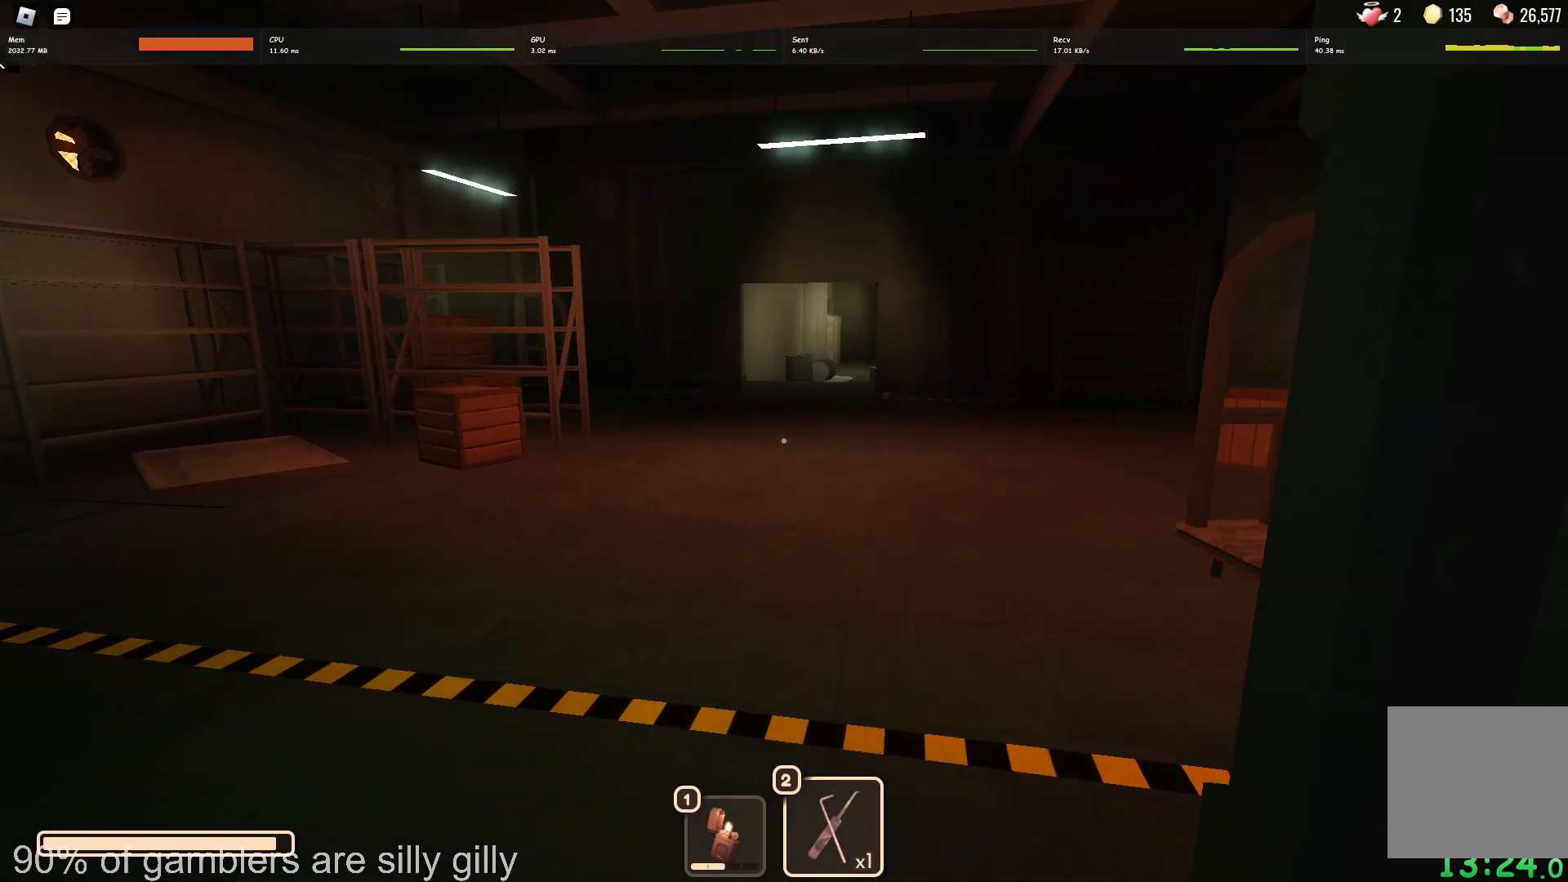
{"keys": ["w"], "events": []}
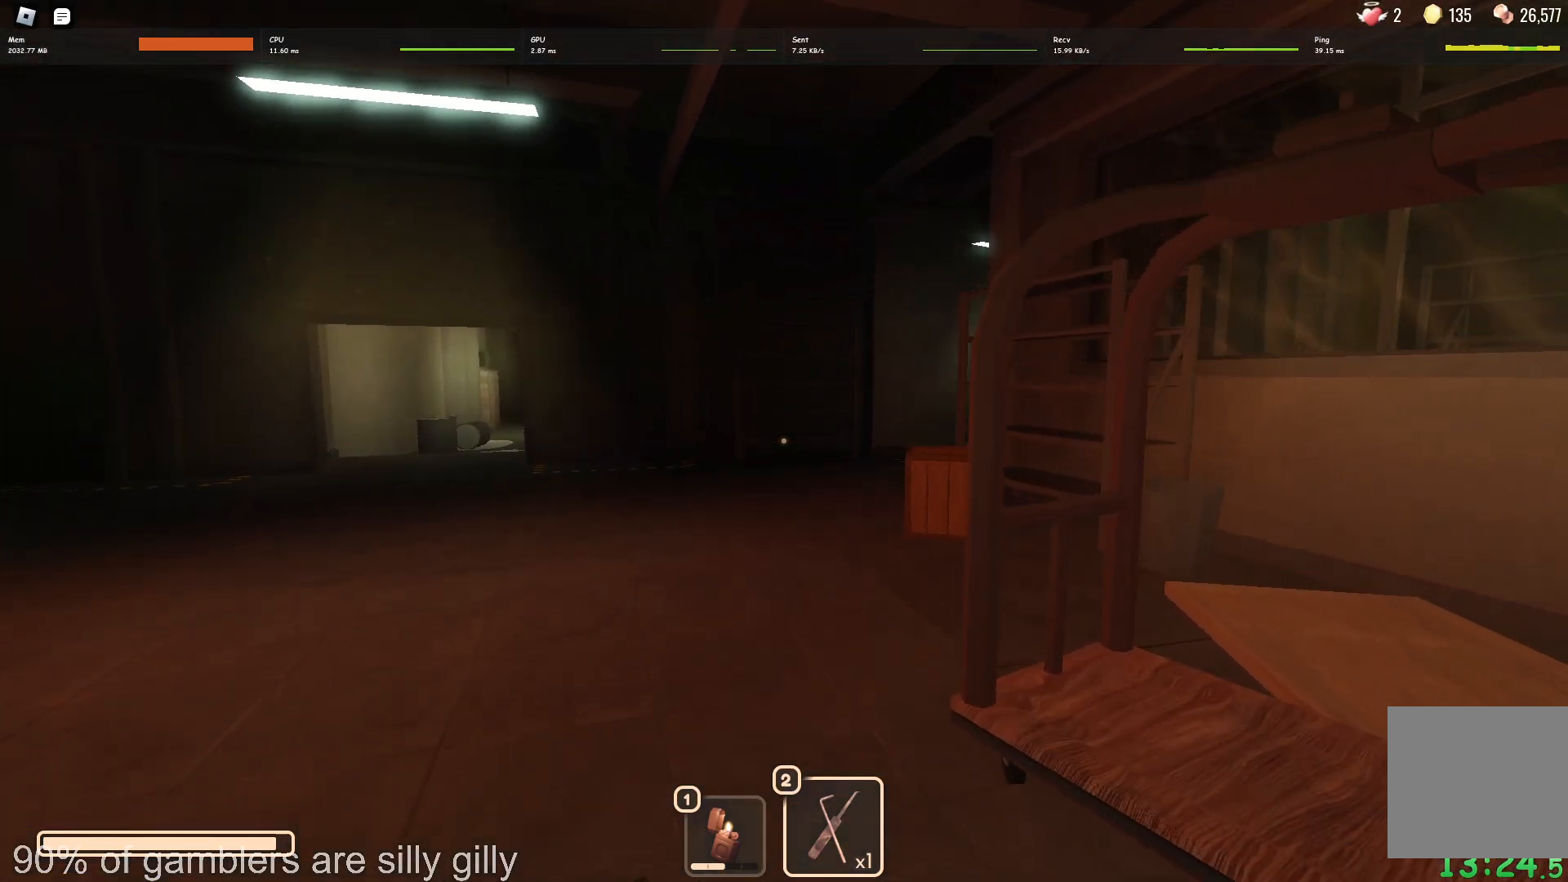
{"keys": ["w"], "events": []}
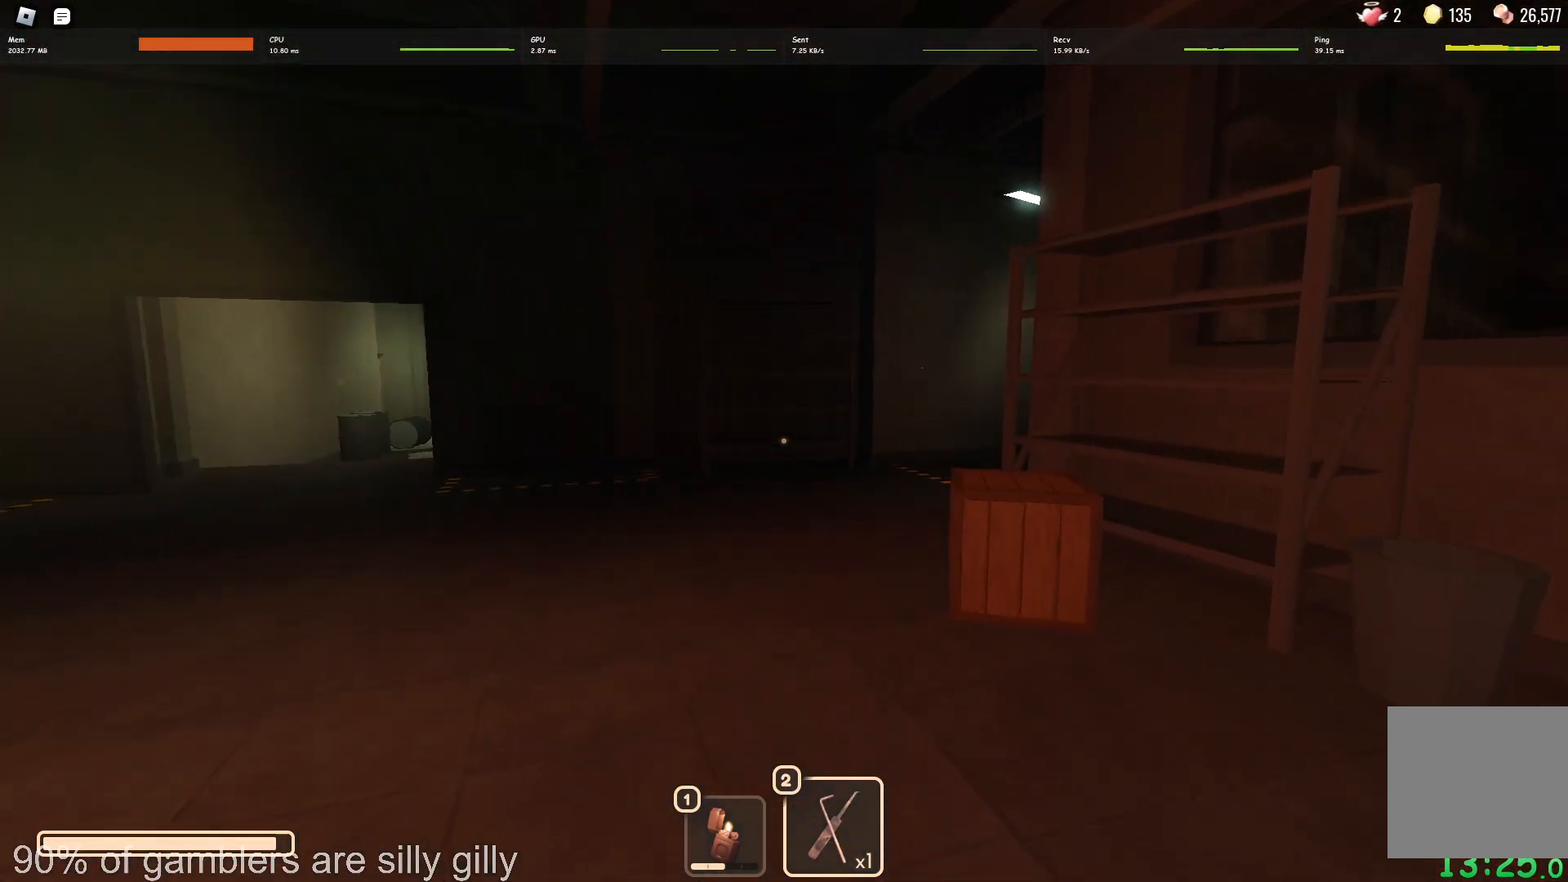
{"keys": ["w"], "events": []}
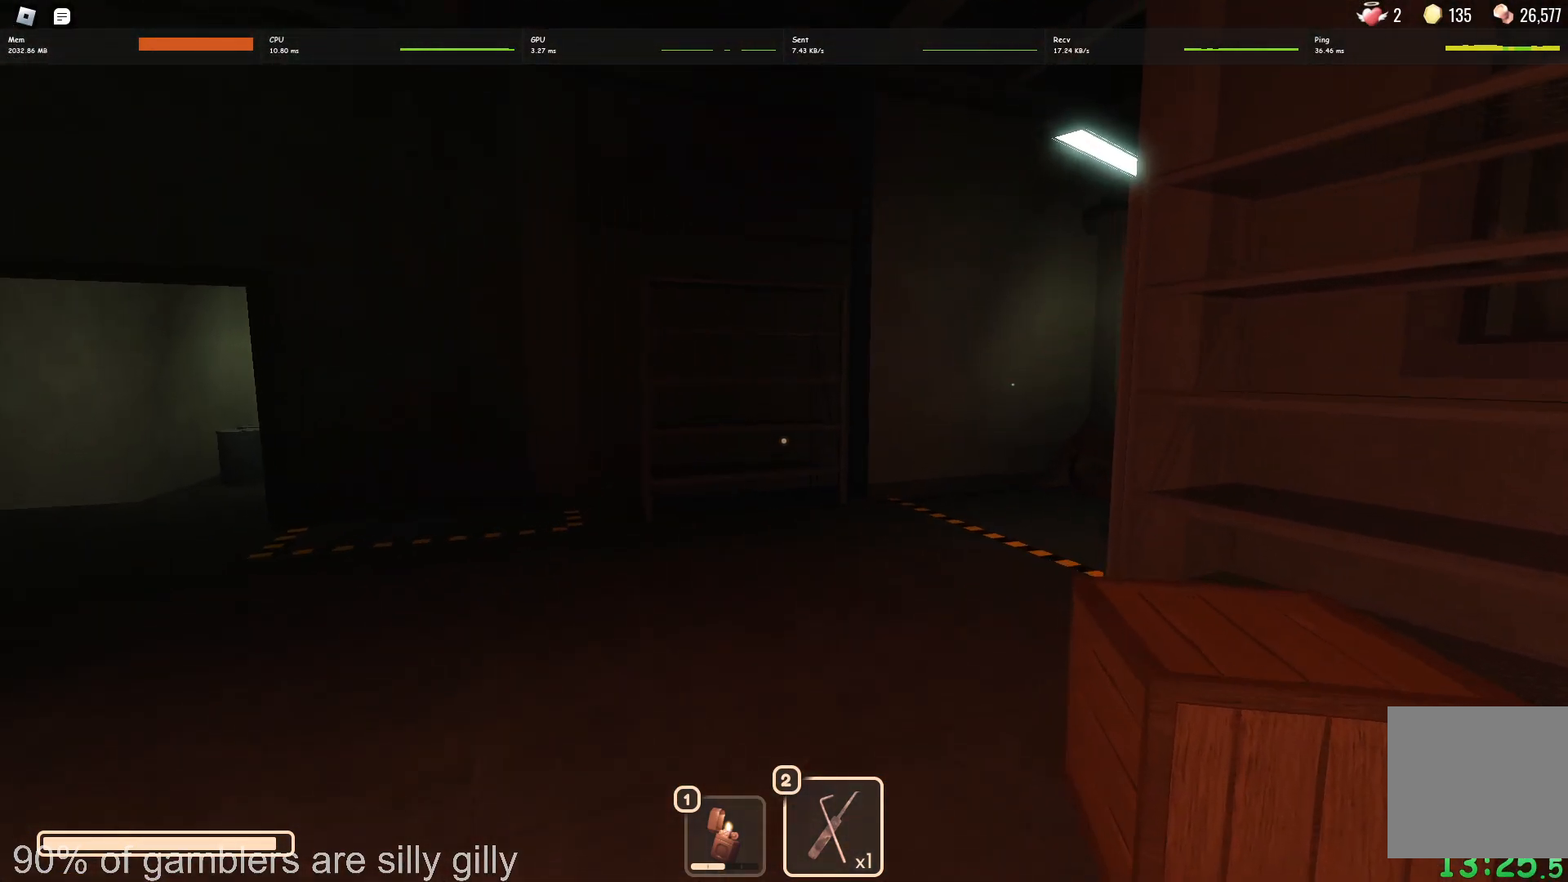
{"keys": ["w"], "events": []}
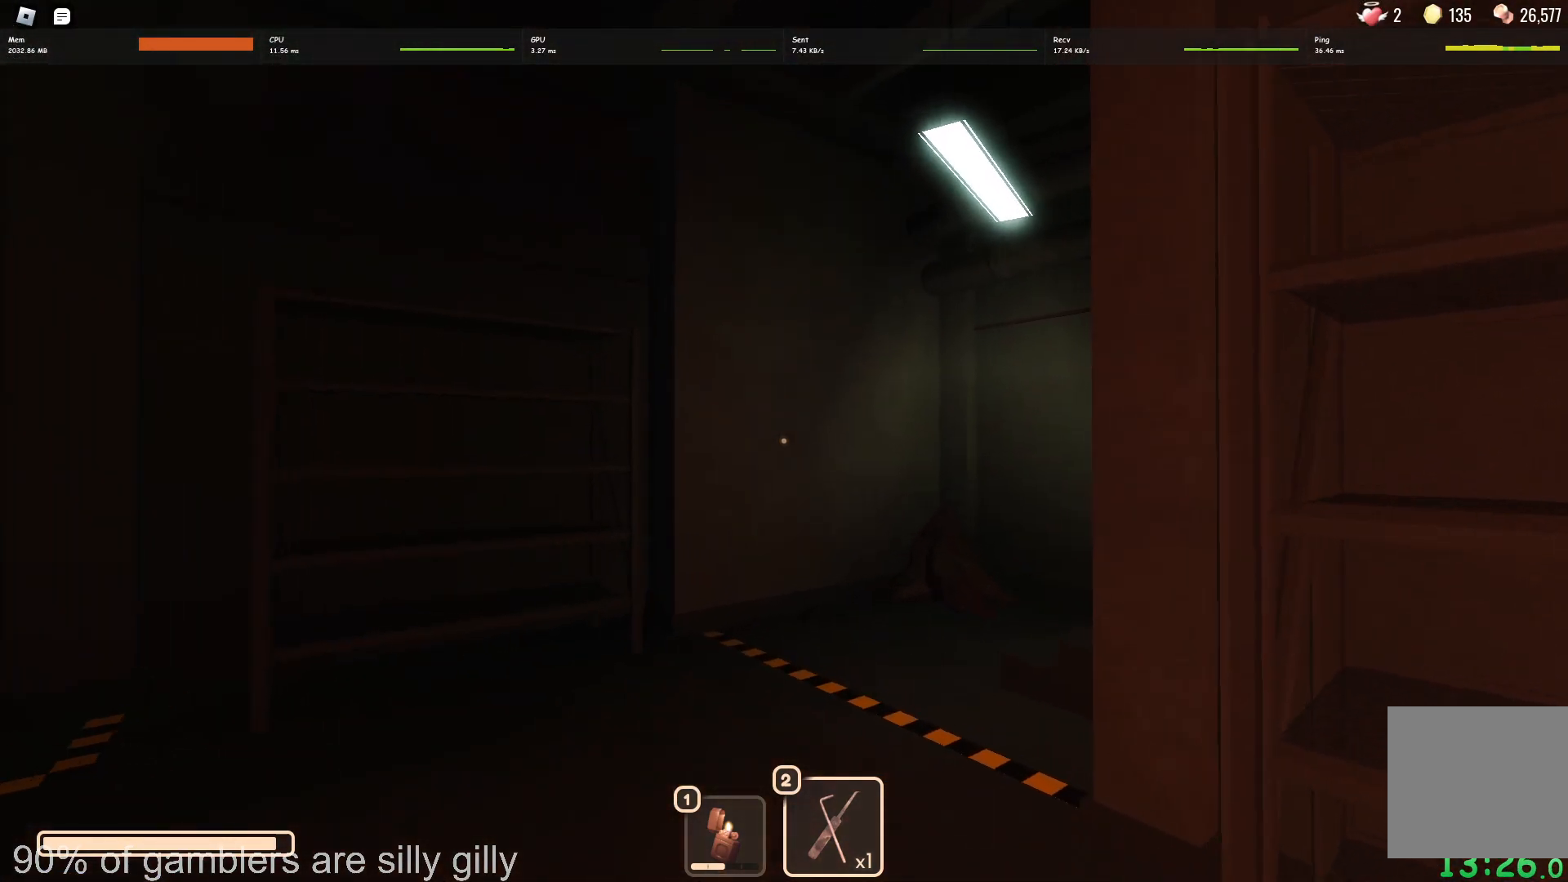
{"keys": ["a", "w"], "events": [[483, "a", "down"]]}
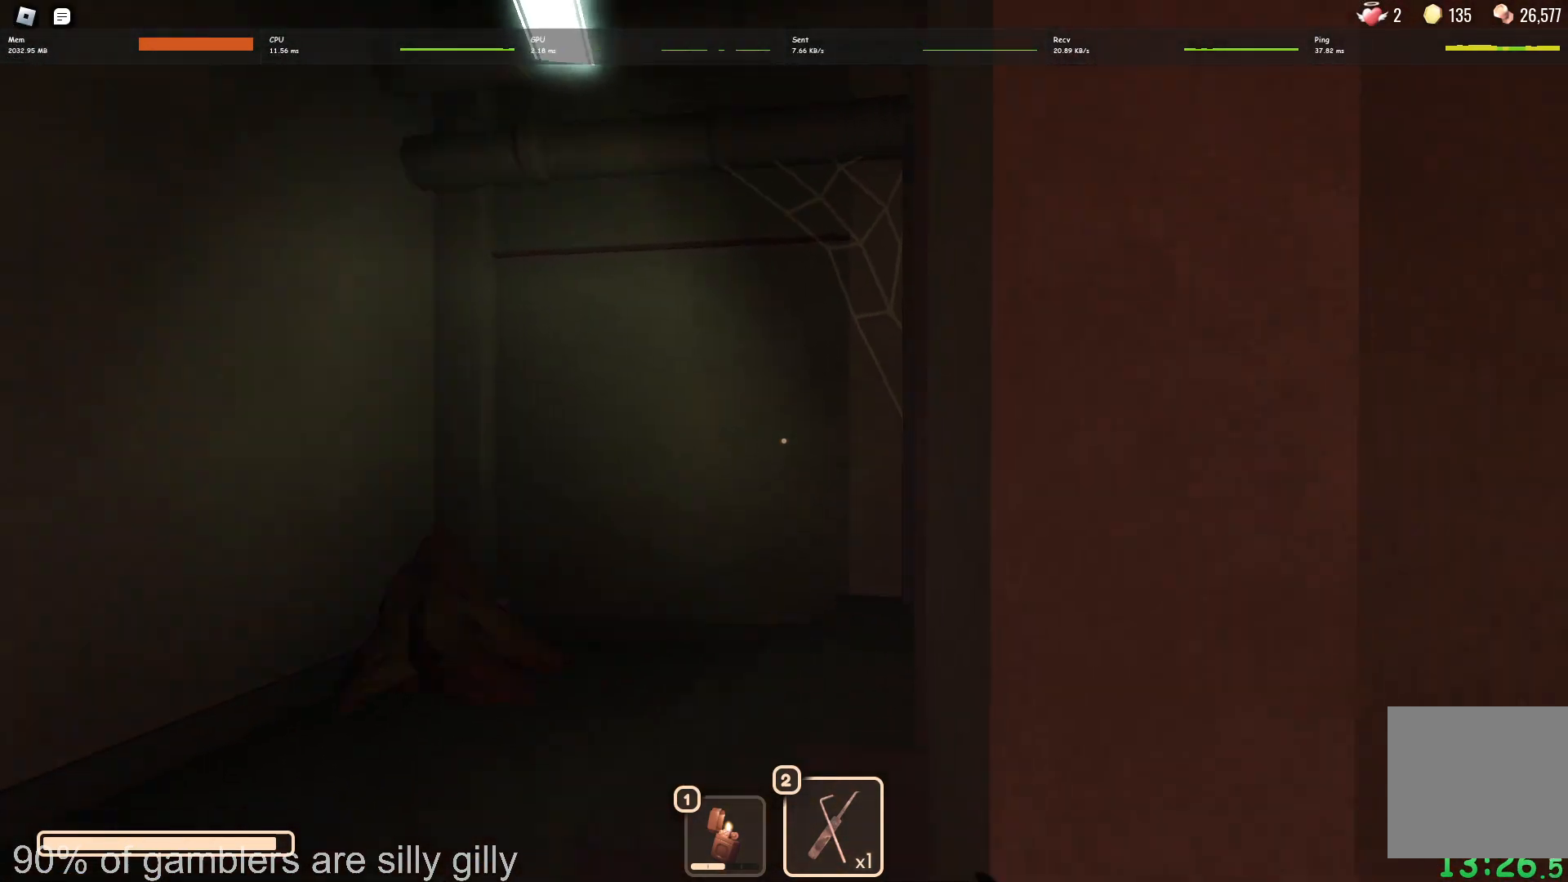
{"keys": ["a", "w"], "events": []}
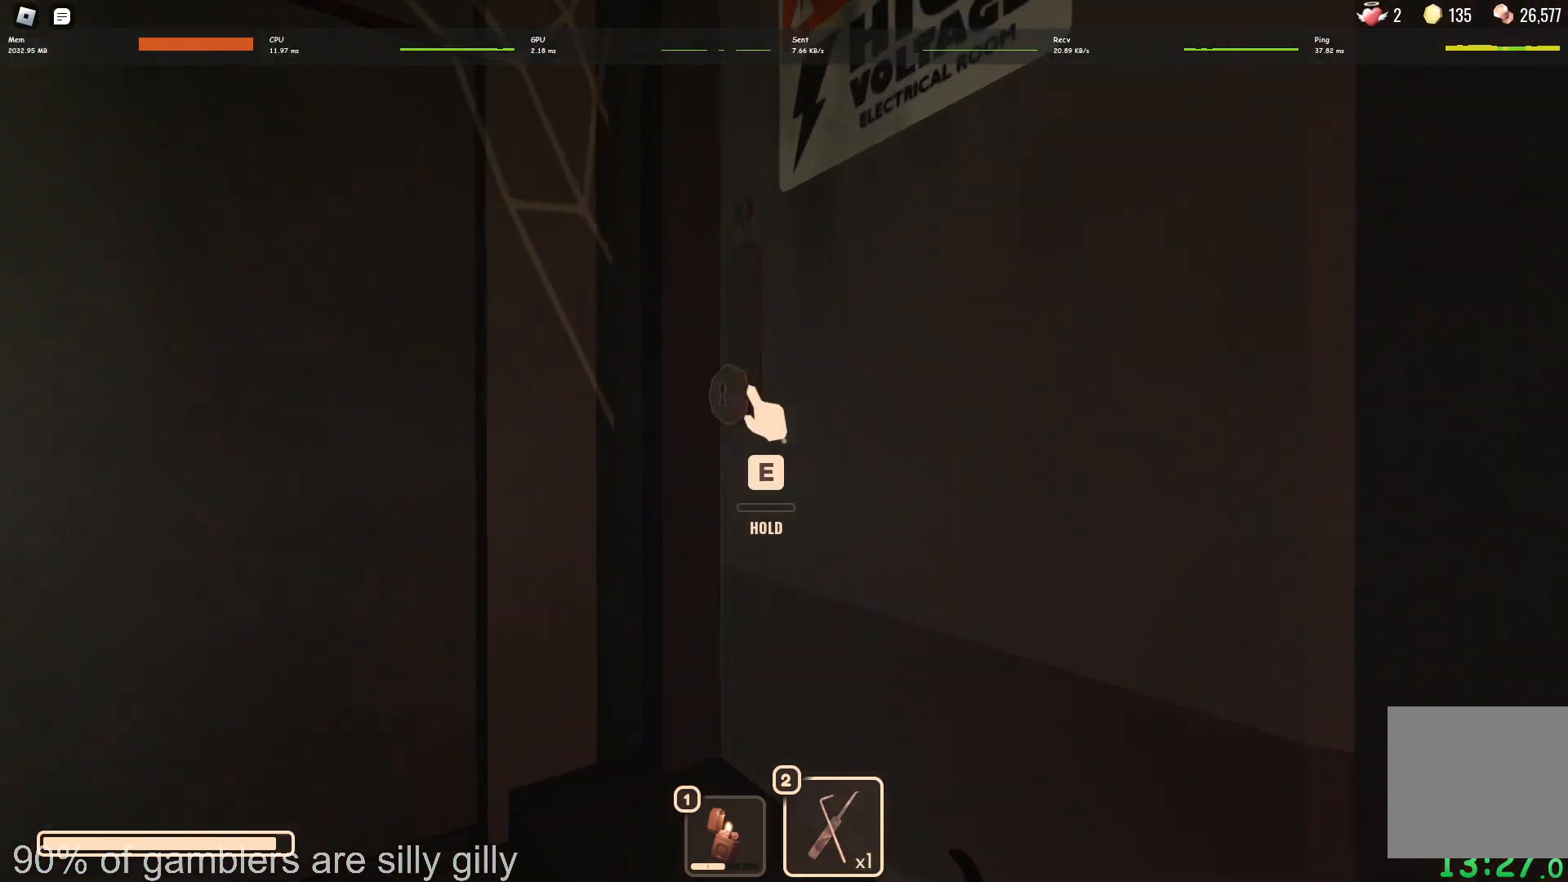
{"keys": ["e"], "events": [[50, "a", "up"], [50, "e", "down"], [83, "w", "up"]]}
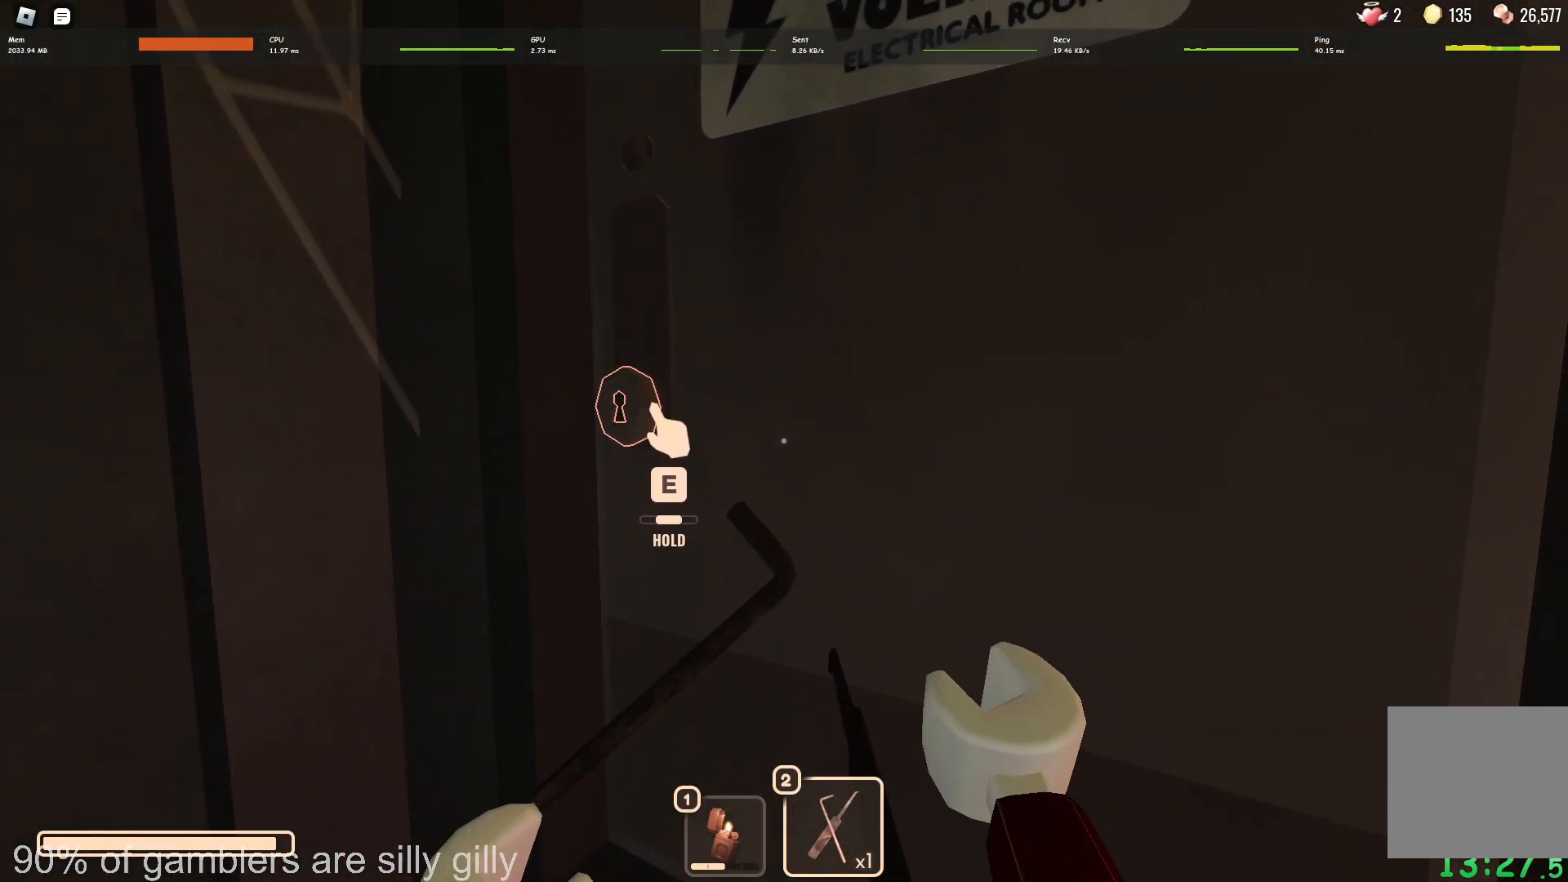
{"keys": ["e", "w"], "events": [[500, "w", "down"]]}
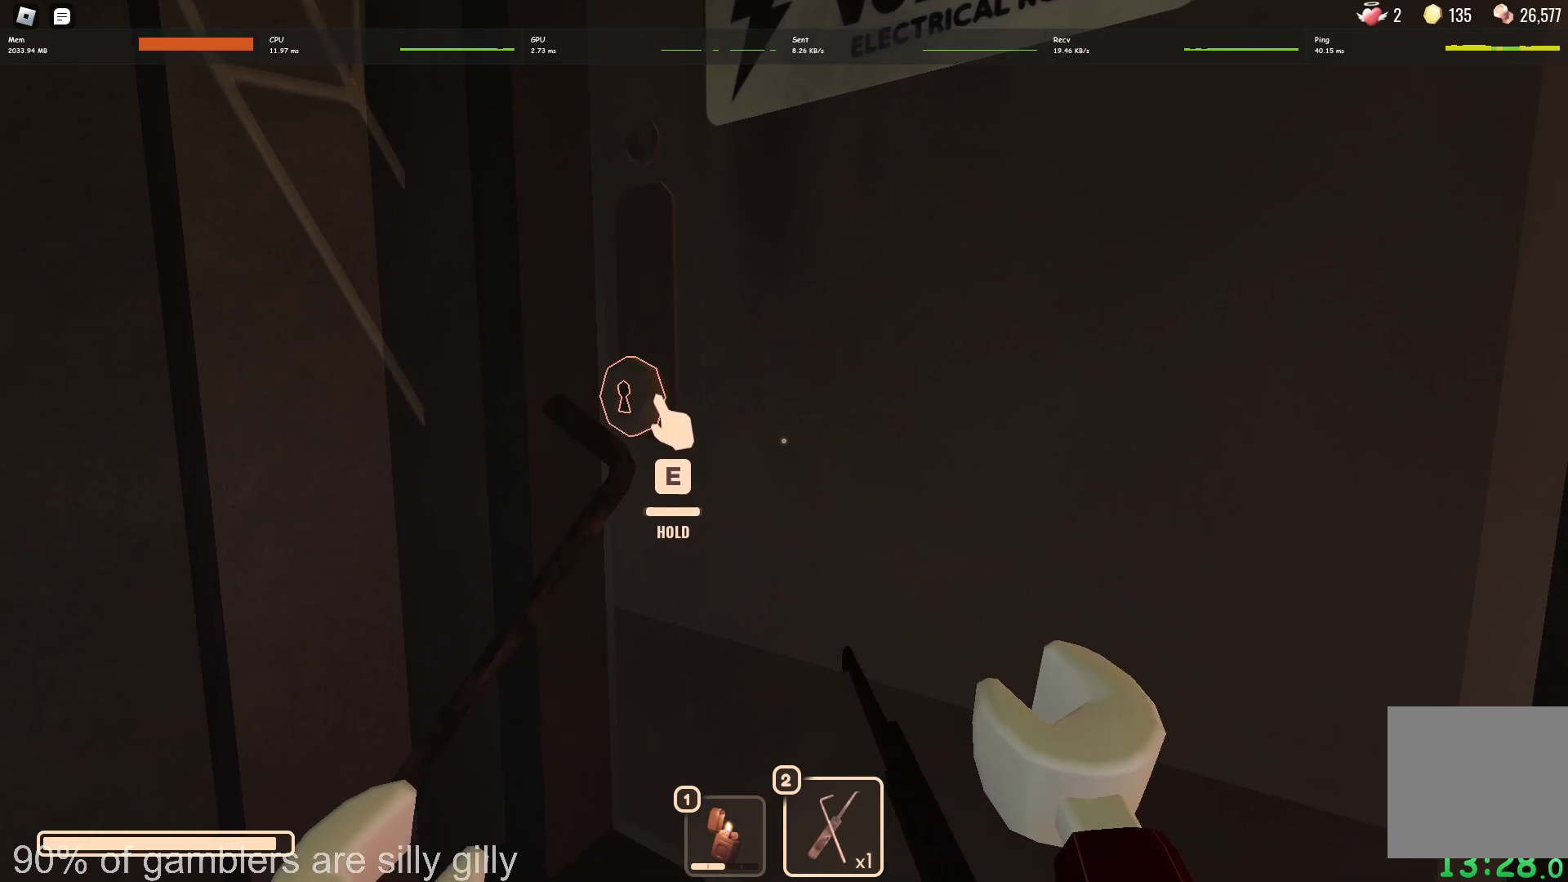
{"keys": ["w"], "events": [[483, "e", "up"]]}
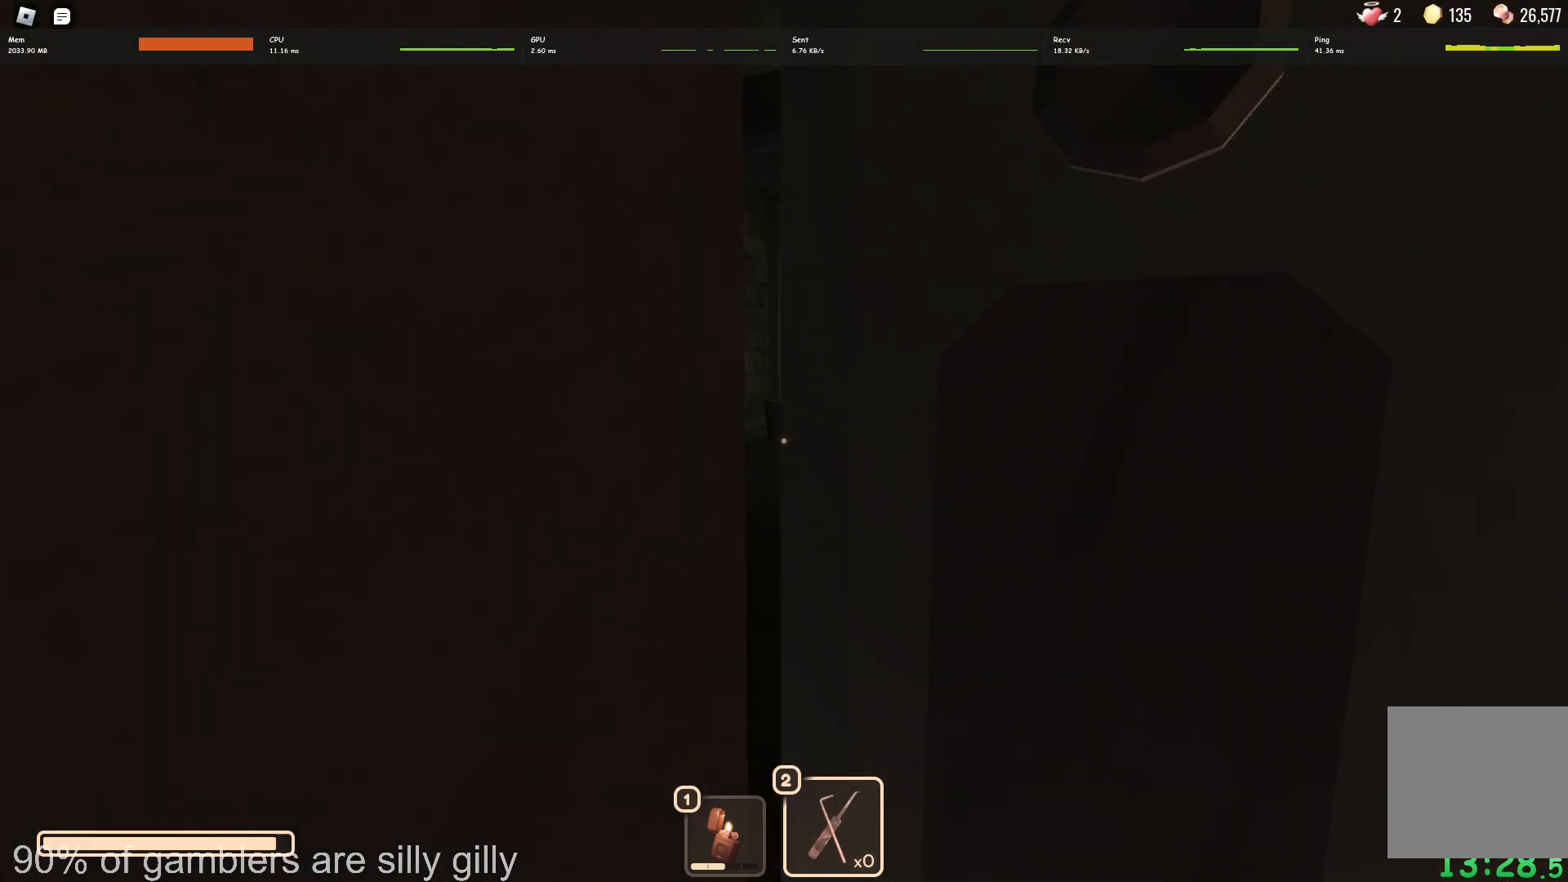
{"keys": ["w"], "events": []}
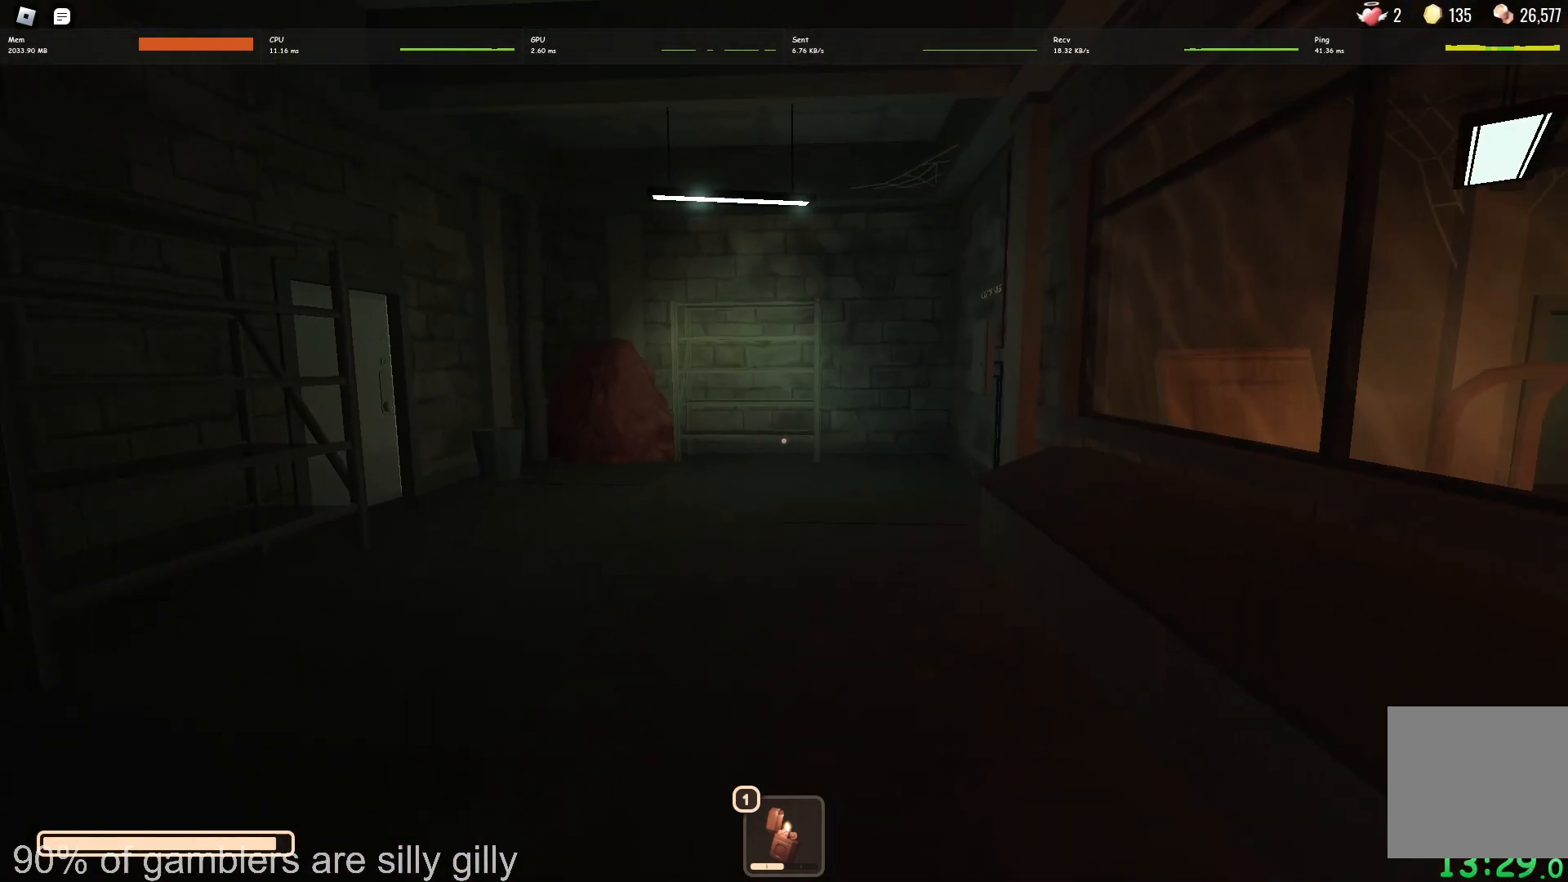
{"keys": ["w"], "events": []}
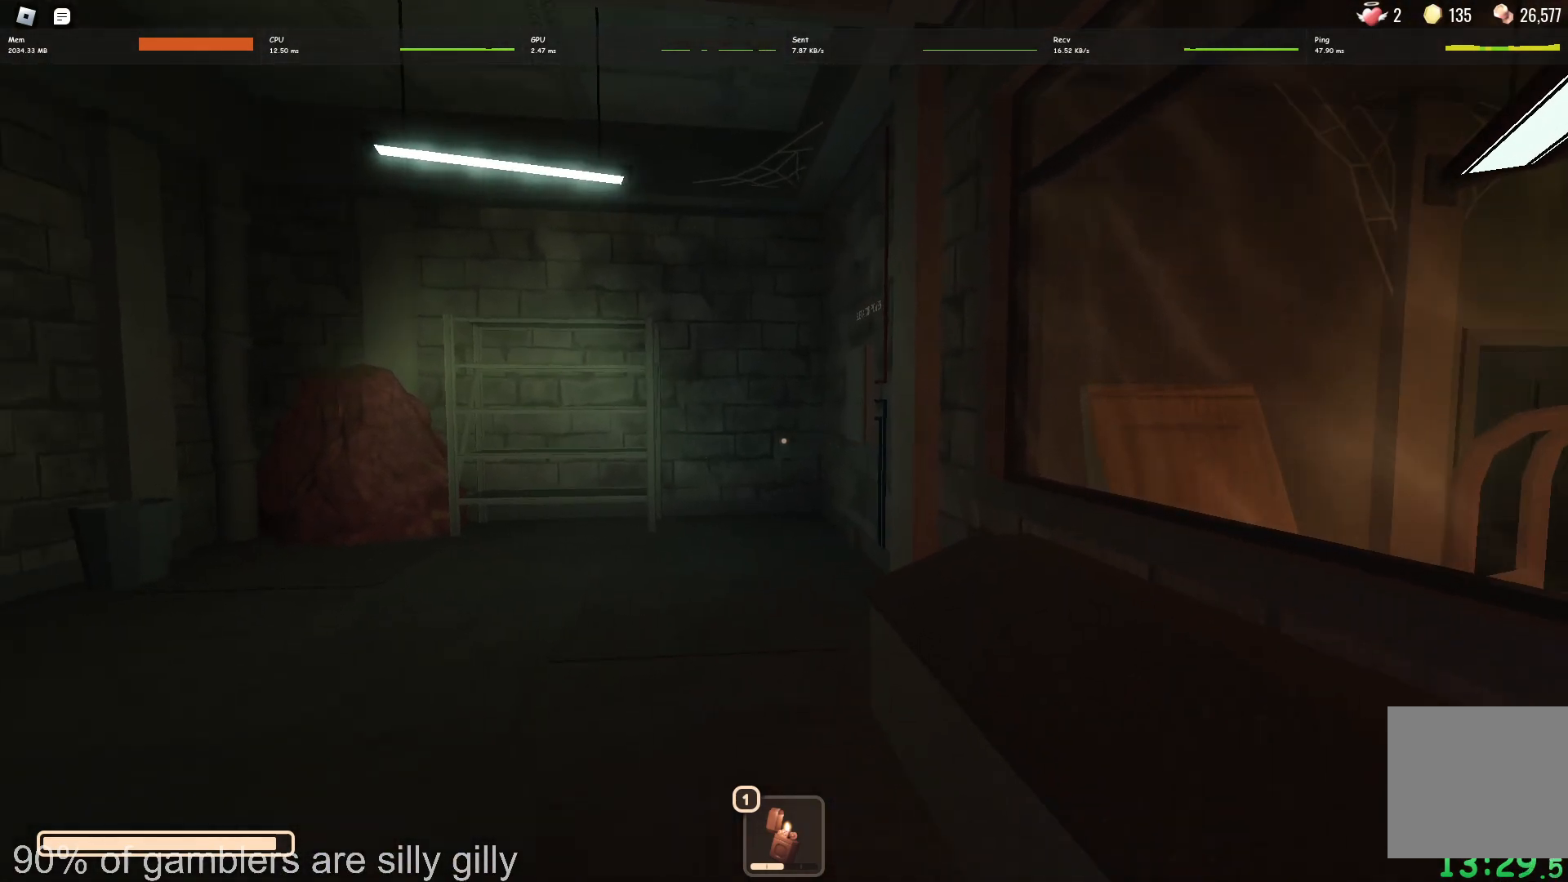
{"keys": ["w"], "events": []}
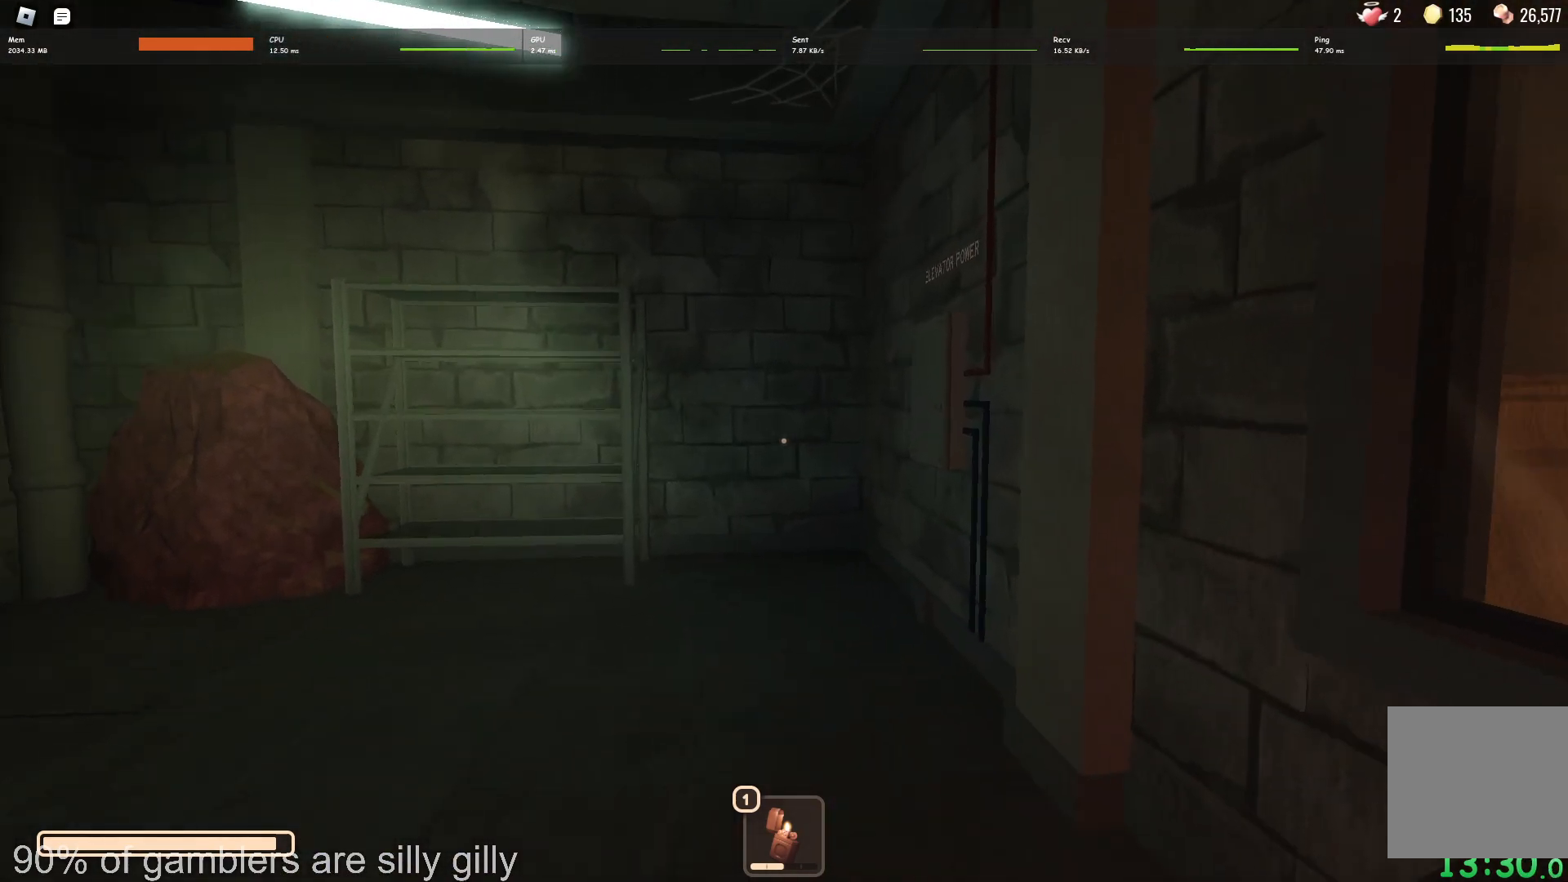
{"keys": ["a", "w"], "events": [[450, "a", "down"]]}
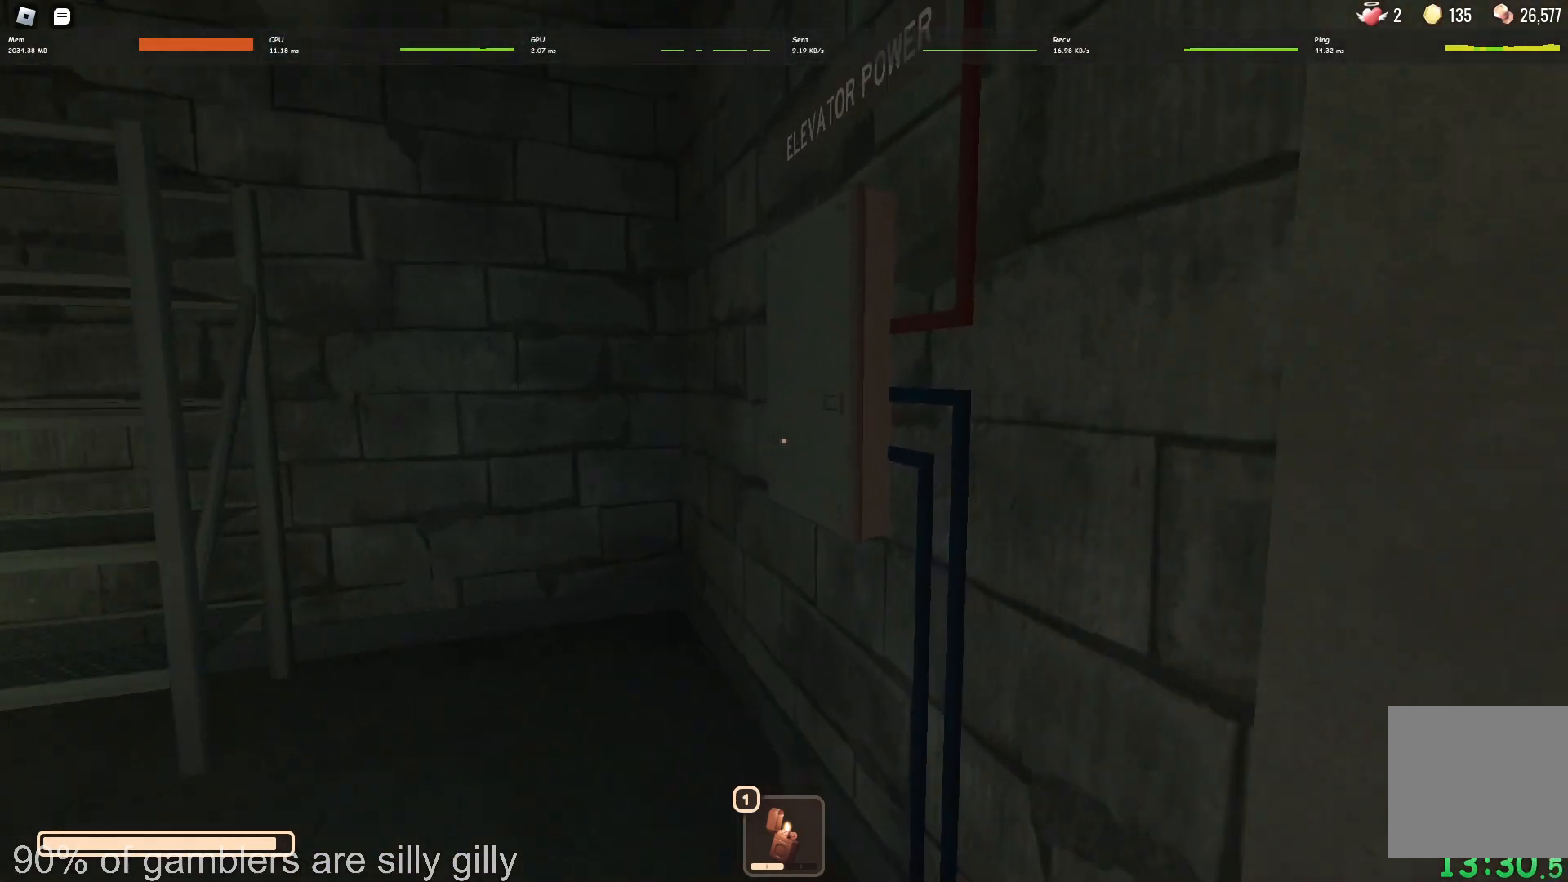
{"keys": [], "events": [[33, "e", "down"], [117, "e", "up"], [183, "e", "down"], [250, "e", "up"], [300, "e", "down"], [333, "w", "up"], [367, "a", "up"], [367, "e", "up"], [417, "e", "down"], [483, "e", "up"]]}
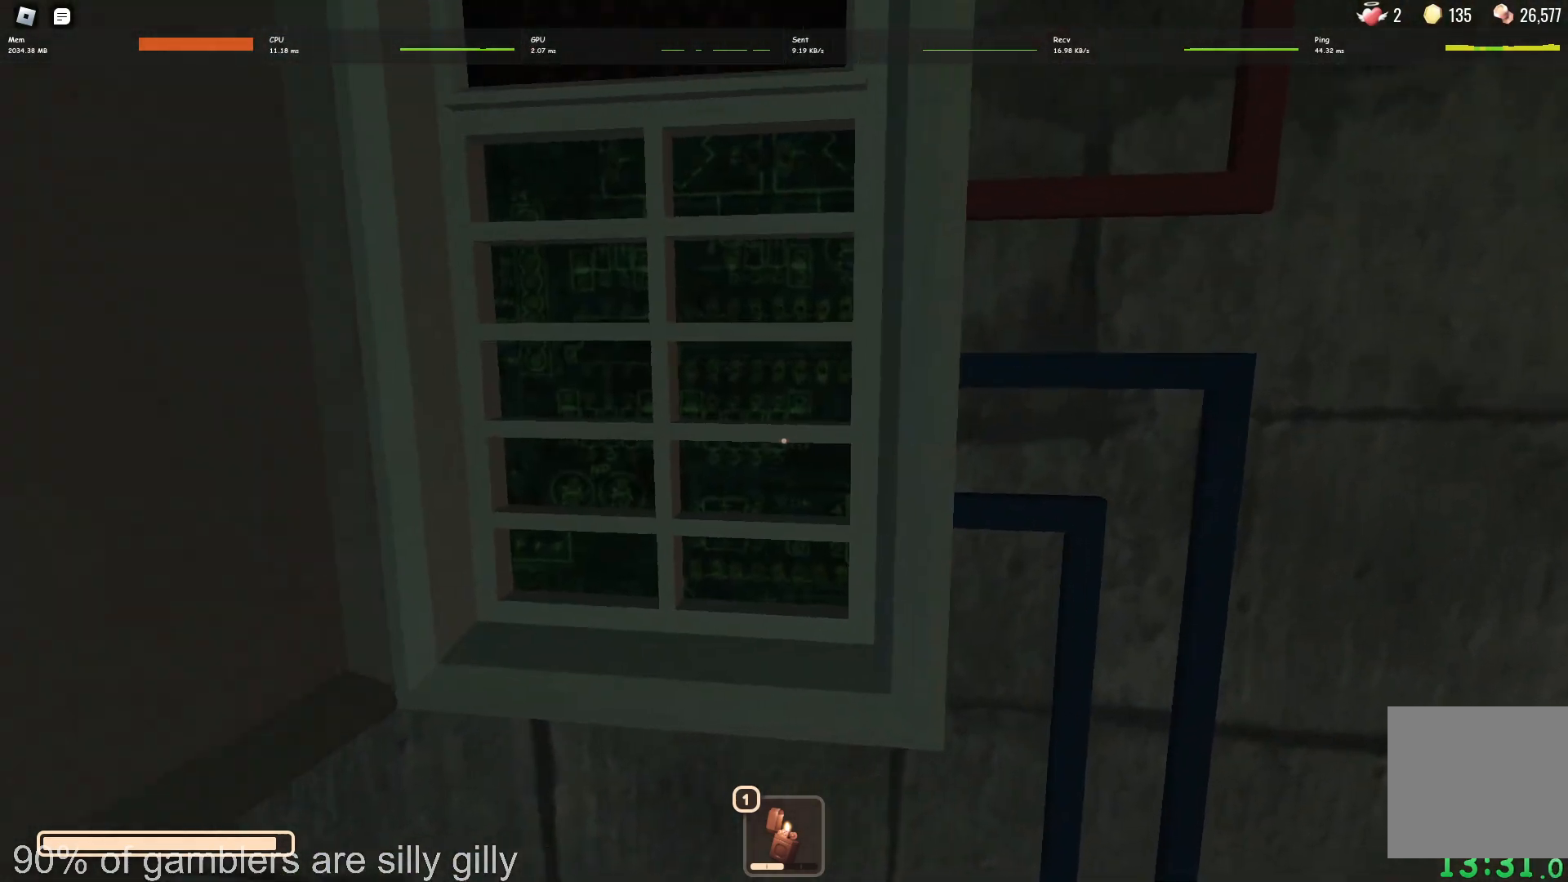
{"keys": [], "events": [[250, "a", "down"], [300, "a", "up"]]}